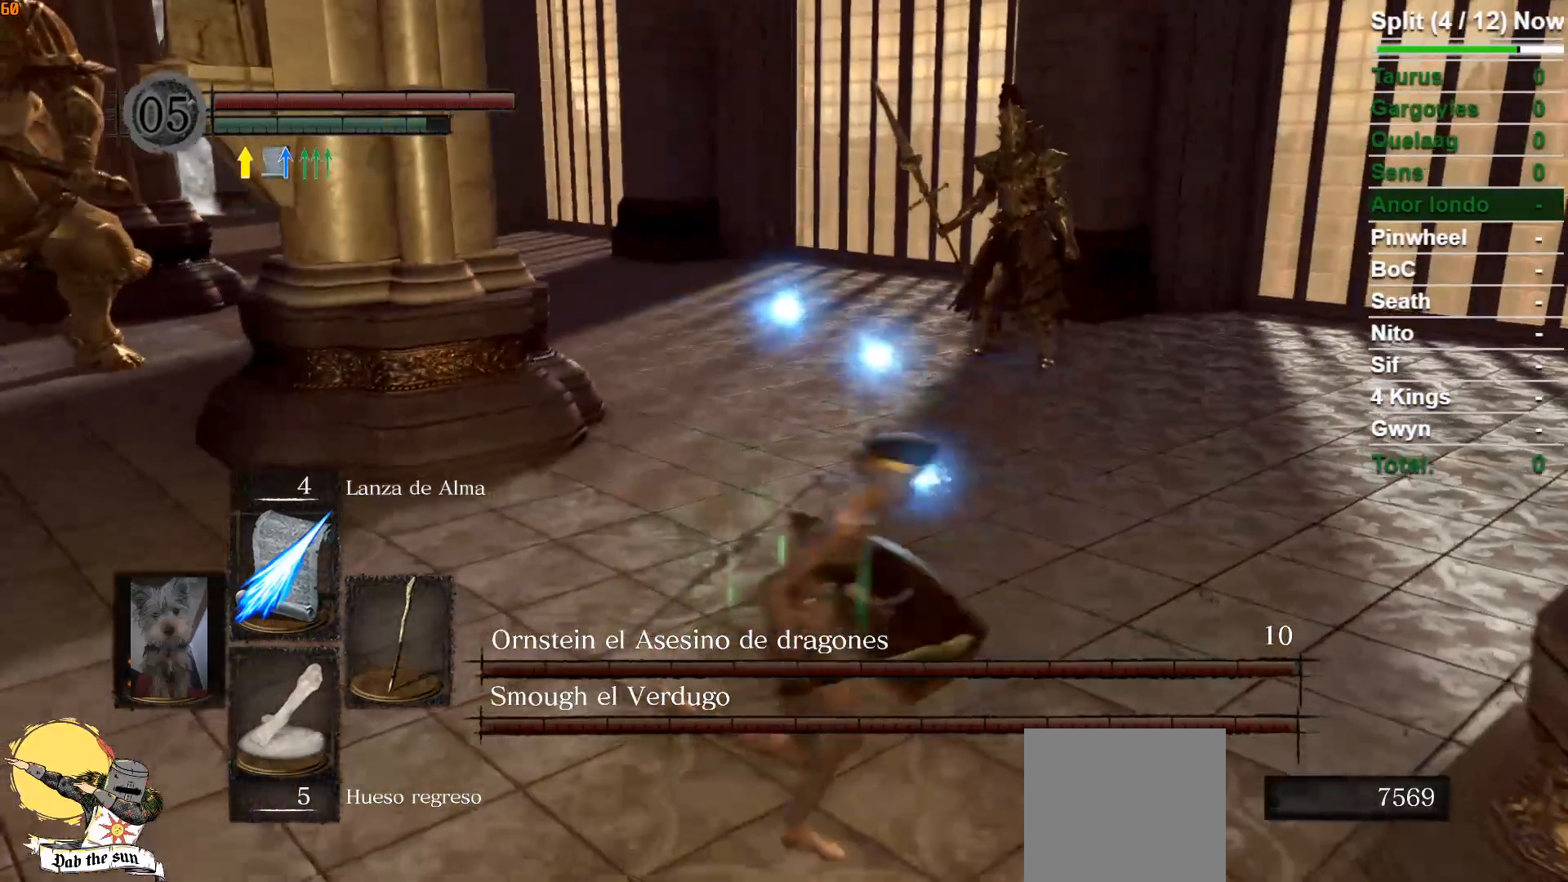
Gameplay with a controller (Xbox layout); each line is a JSON object with the inputs held at the frame after it. "events" lists button and stick changes between this image and that frame as [ms after this image, input, new state], when the widget could be followed in between.
{"buttons": ["B"], "left_stick": "up-right", "right_stick": "center", "events": [[33, "left_stick", "up-right"]]}
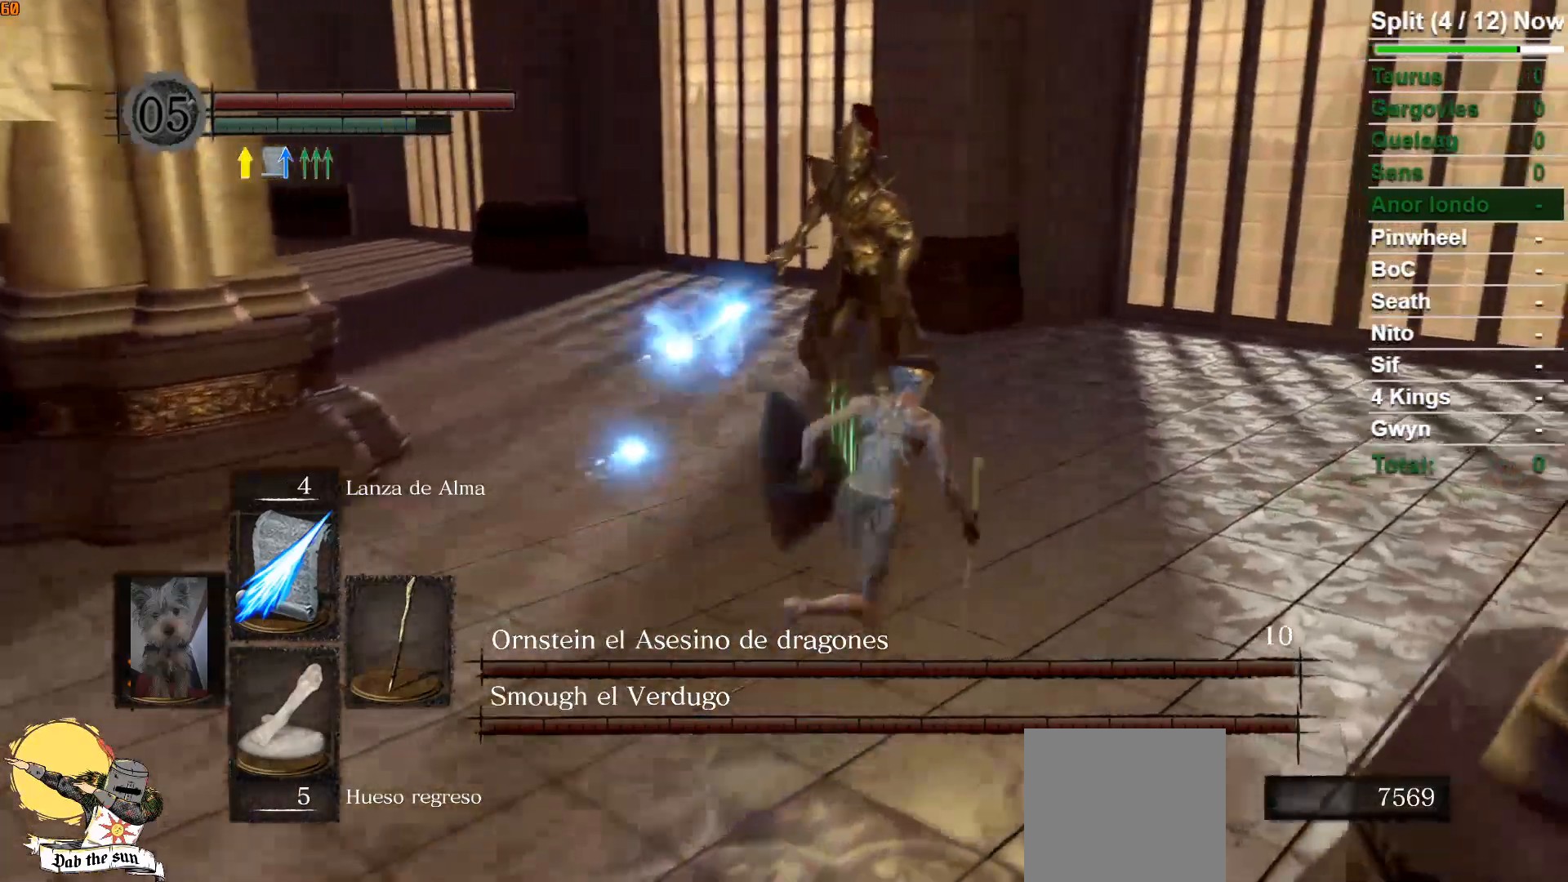
{"buttons": ["B"], "left_stick": "up-right", "right_stick": "left", "events": [[500, "right_stick", "left"]]}
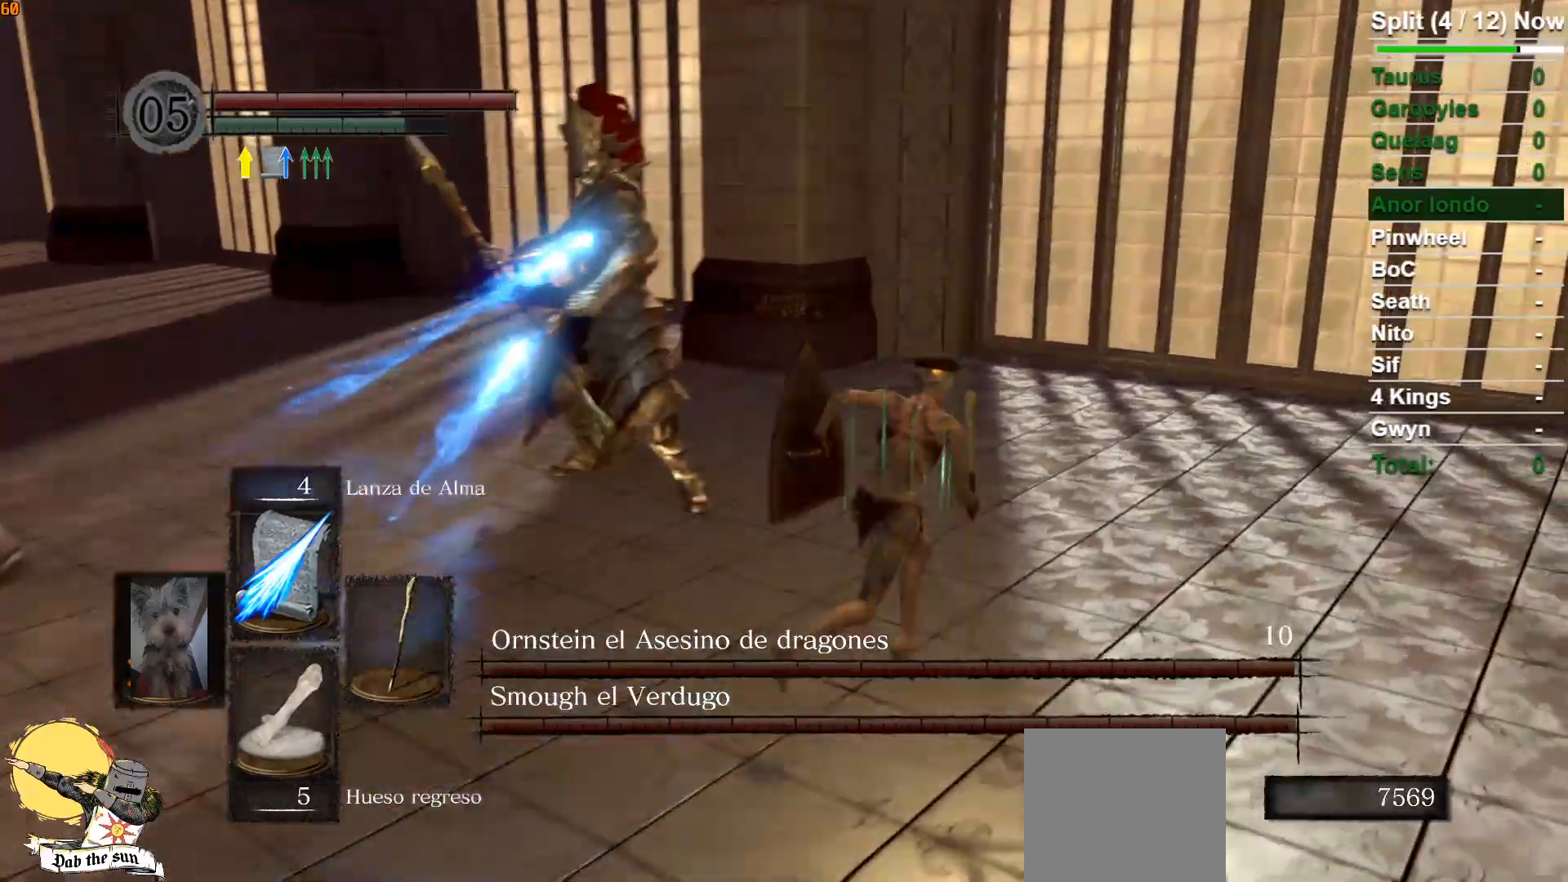
{"buttons": ["B"], "left_stick": "up-right", "right_stick": "left", "events": [[317, "right_stick", "center"], [500, "right_stick", "left"]]}
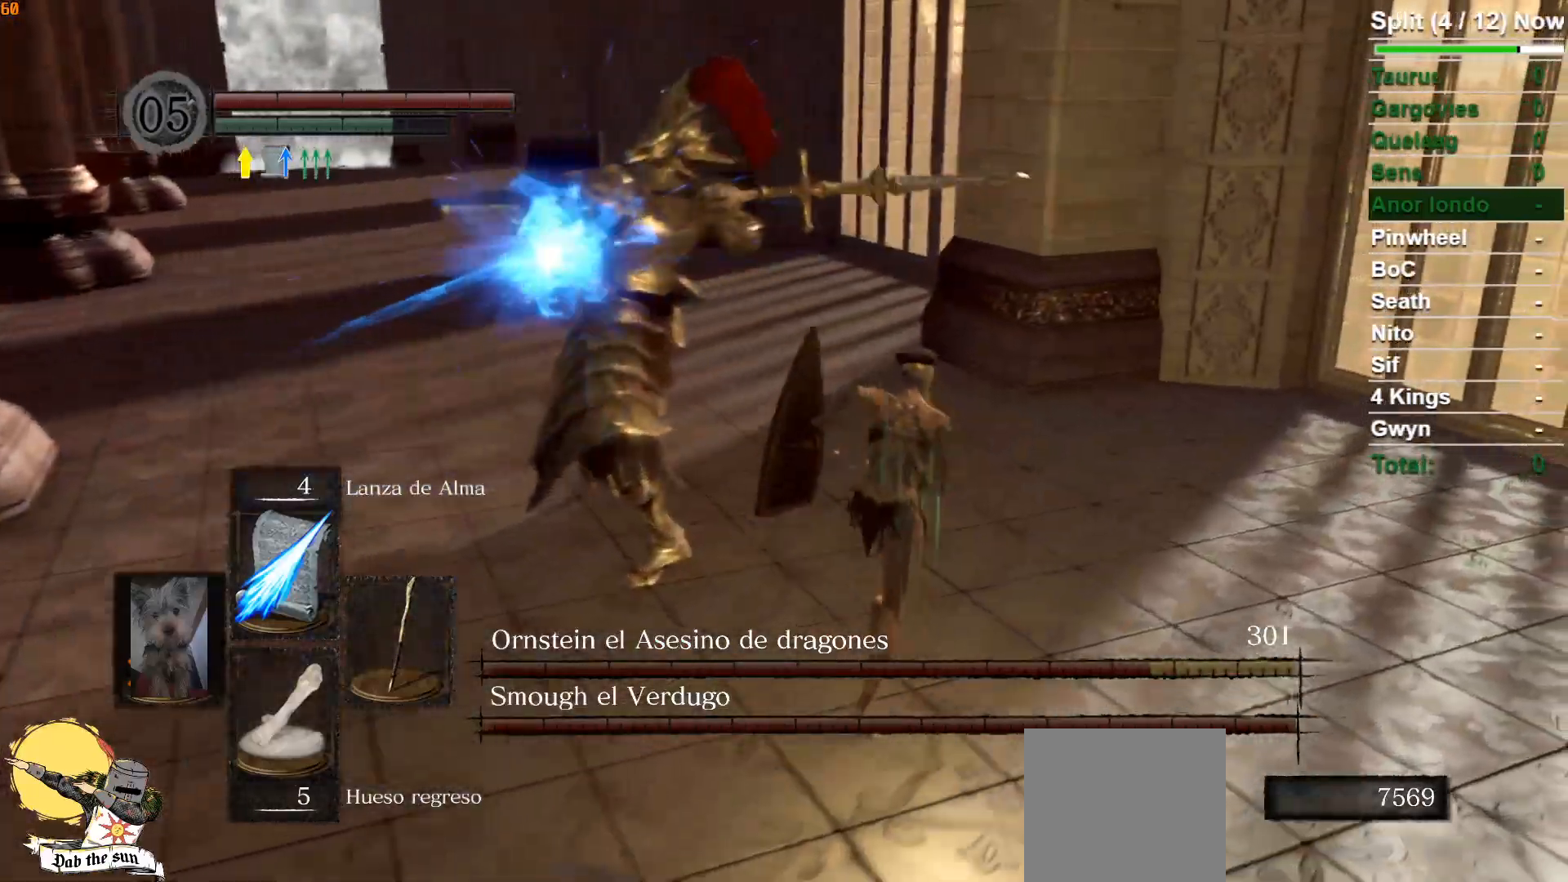
{"buttons": ["B"], "left_stick": "up", "right_stick": "center", "events": [[233, "right_stick", "center"], [333, "B", "up"], [400, "left_stick", "up"], [433, "B", "down"]]}
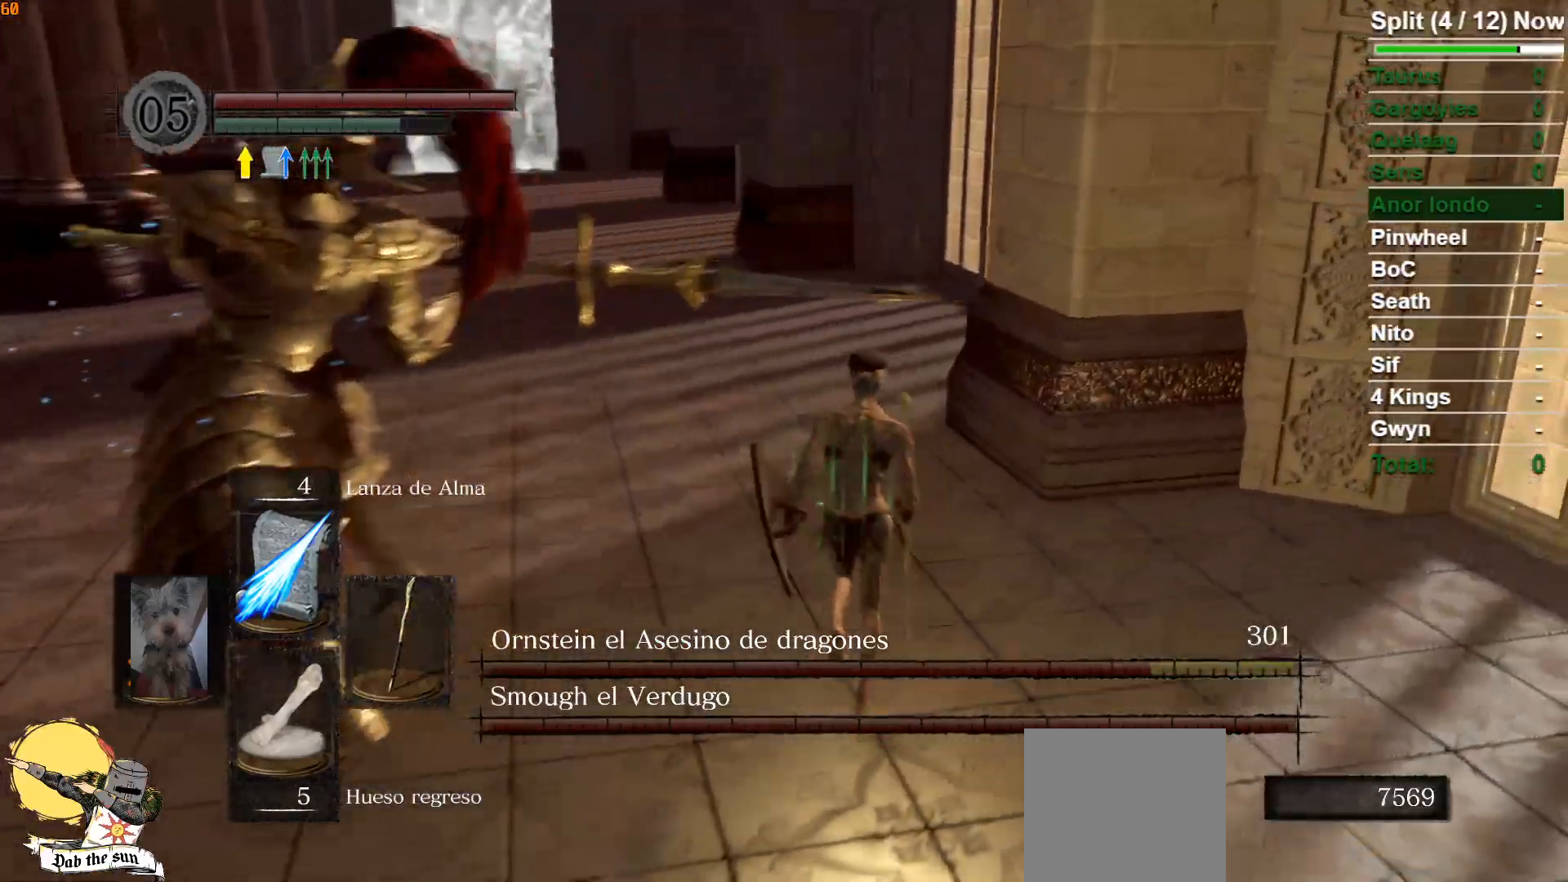
{"buttons": [], "left_stick": "up-right", "right_stick": "left", "events": [[50, "B", "up"], [67, "right_stick", "left"], [433, "left_stick", "up-right"]]}
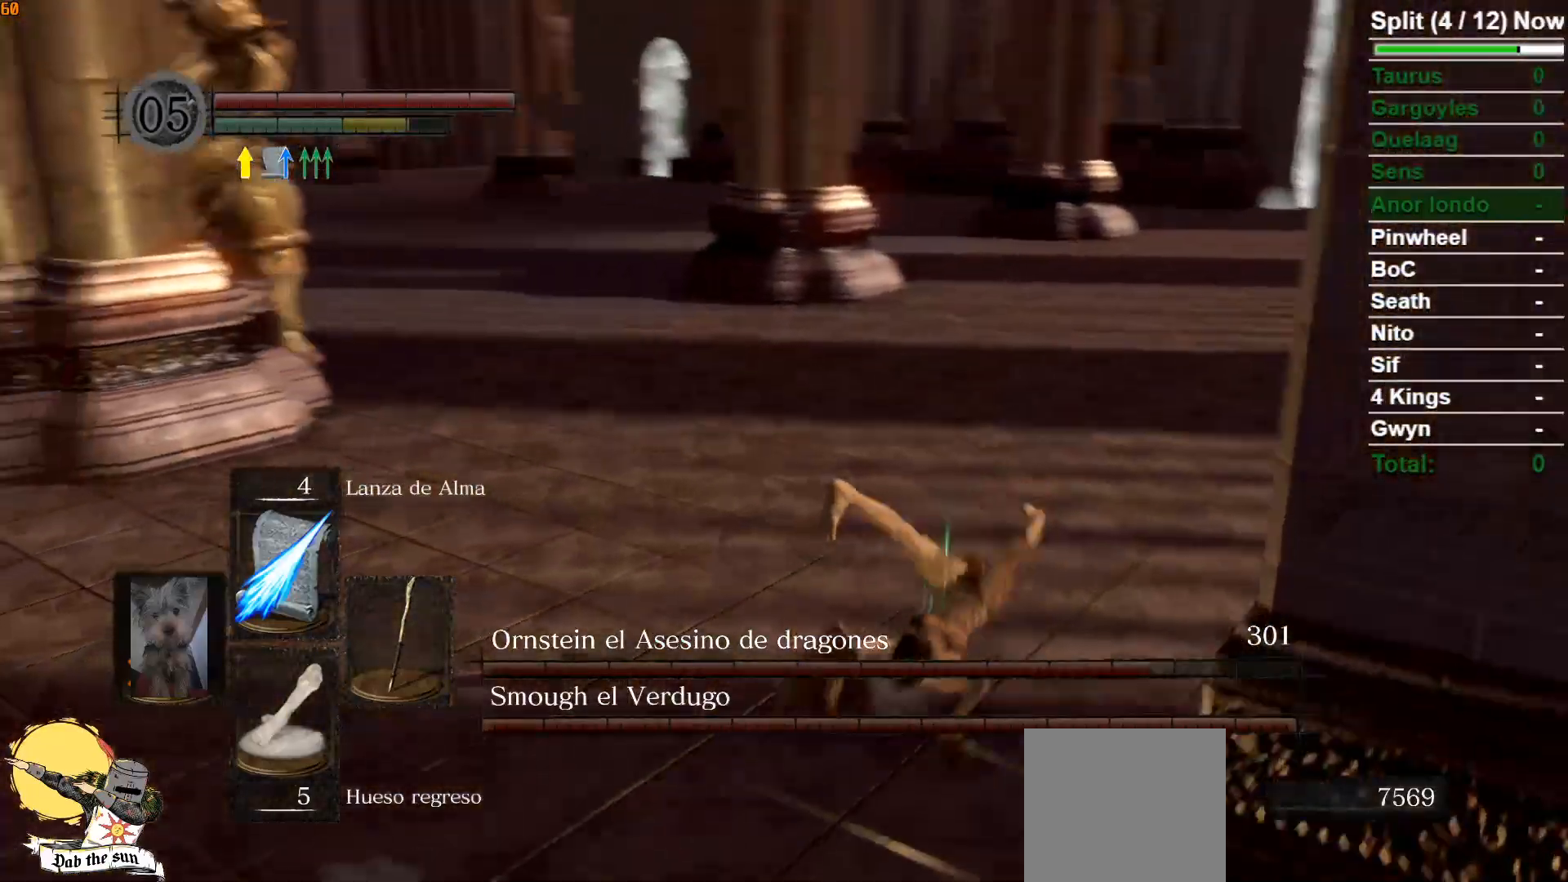
{"buttons": ["B"], "left_stick": "right", "right_stick": "left", "events": [[17, "left_stick", "right"], [217, "right_stick", "center"], [283, "B", "down"], [483, "right_stick", "left"]]}
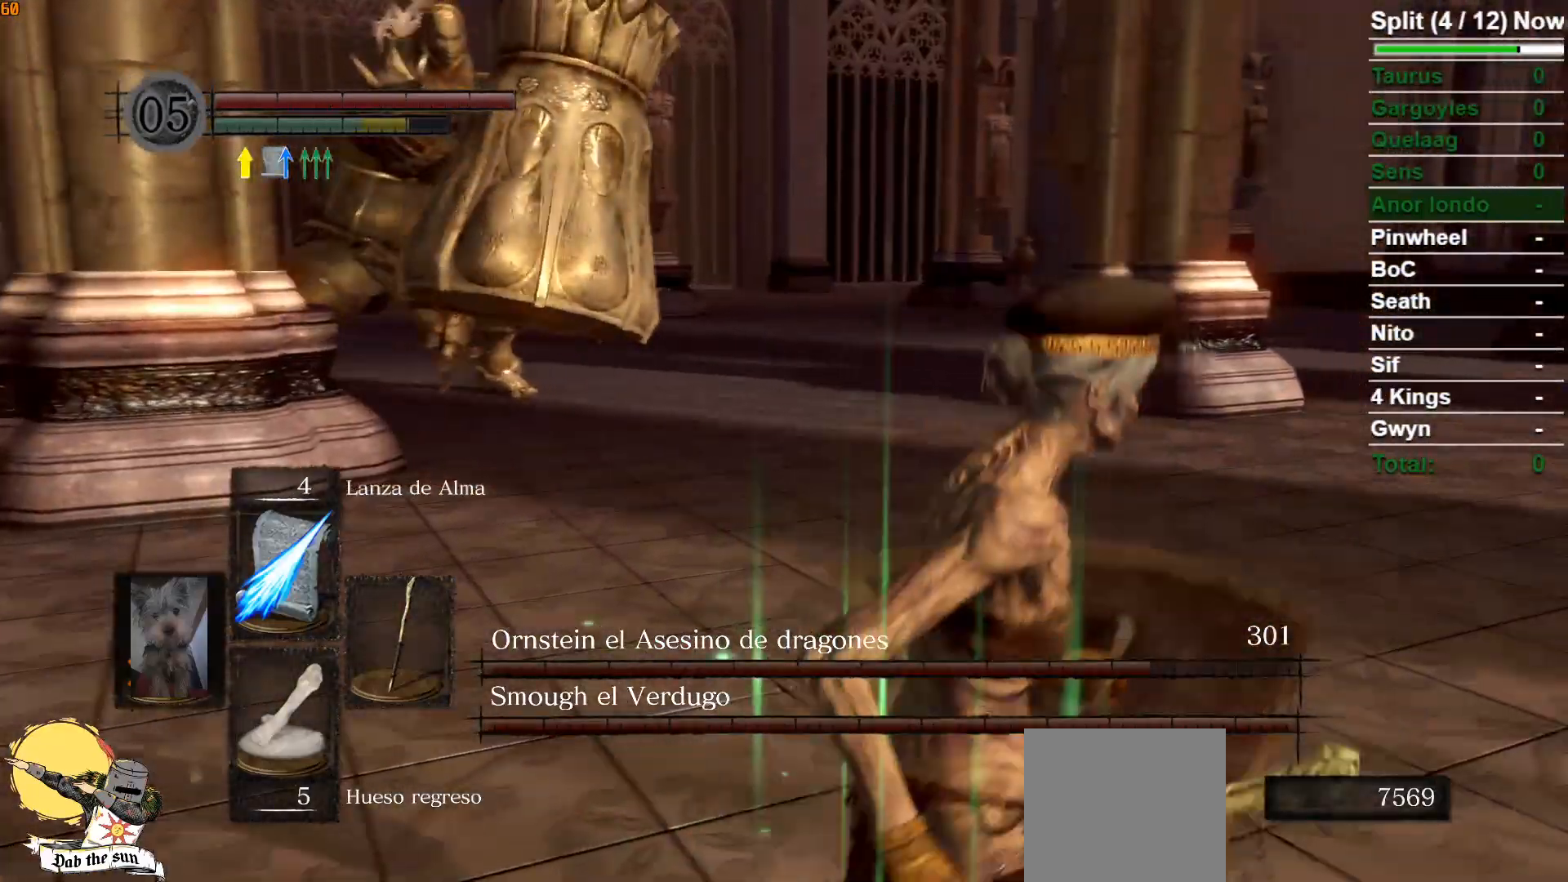
{"buttons": ["B"], "left_stick": "right", "right_stick": "left", "events": [[183, "right_stick", "center"], [417, "right_stick", "left"]]}
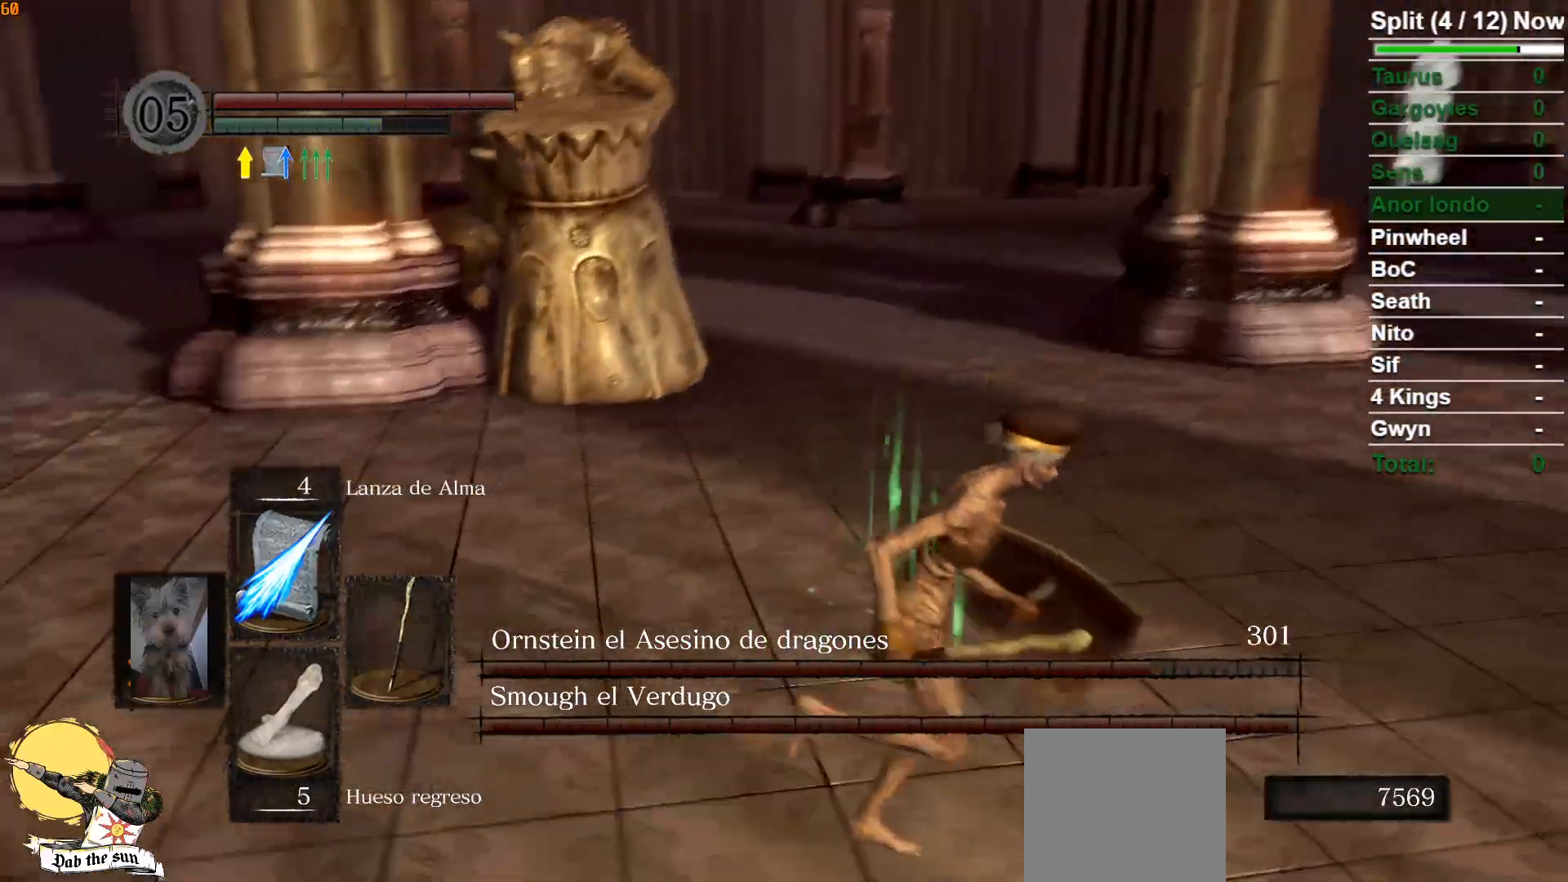
{"buttons": [], "left_stick": "down-right", "right_stick": "center", "events": [[367, "left_stick", "down-right"], [433, "B", "up"], [483, "right_stick", "center"]]}
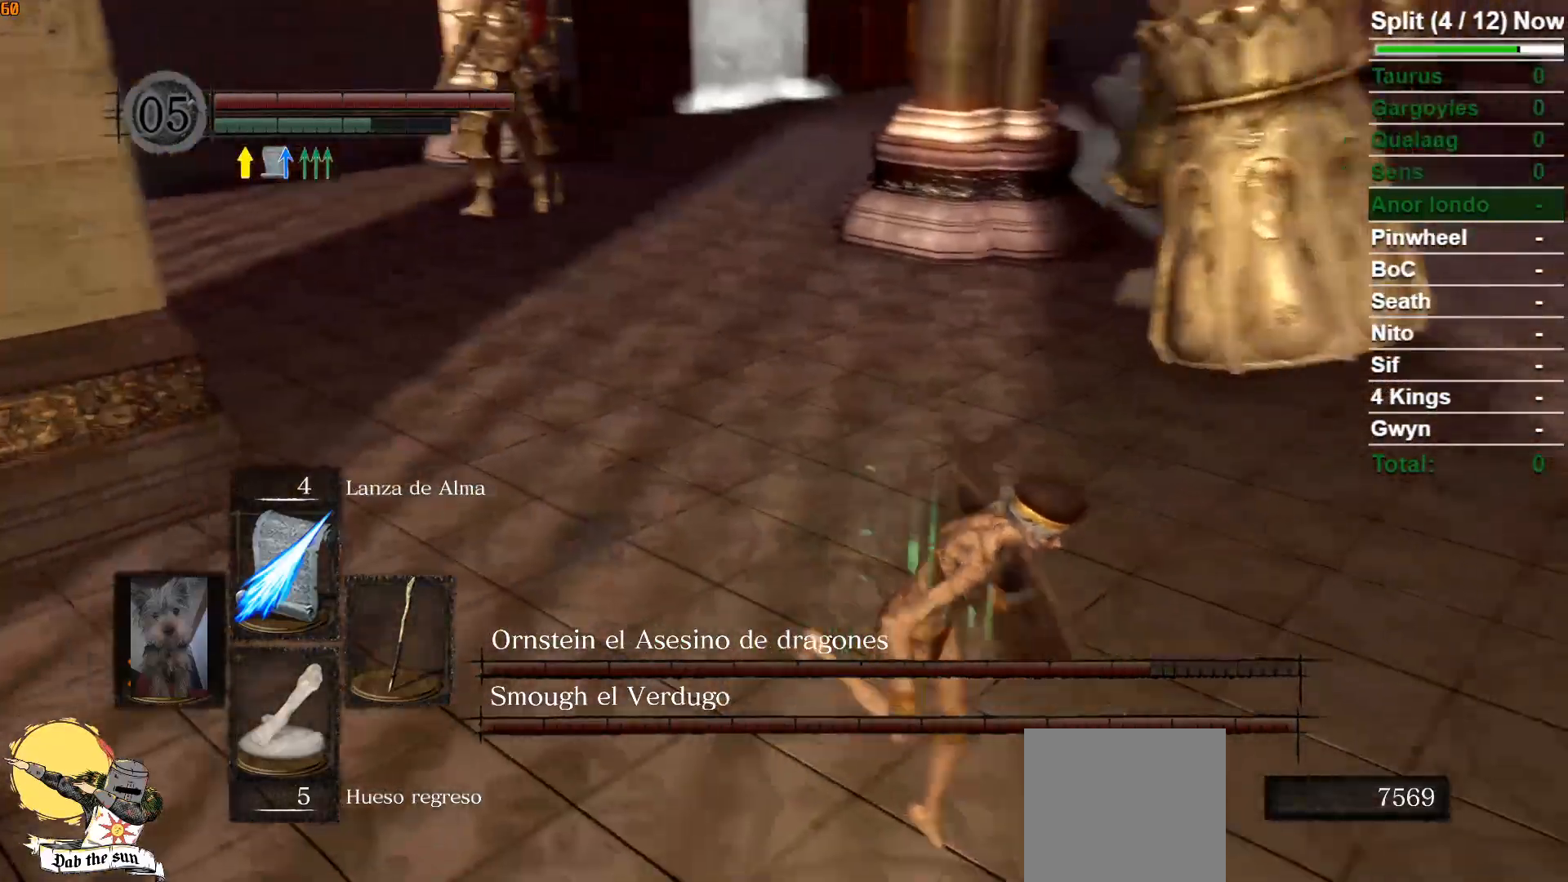
{"buttons": ["B"], "left_stick": "down-right", "right_stick": "center", "events": [[83, "left_stick", "down"], [400, "left_stick", "down-right"], [450, "B", "down"]]}
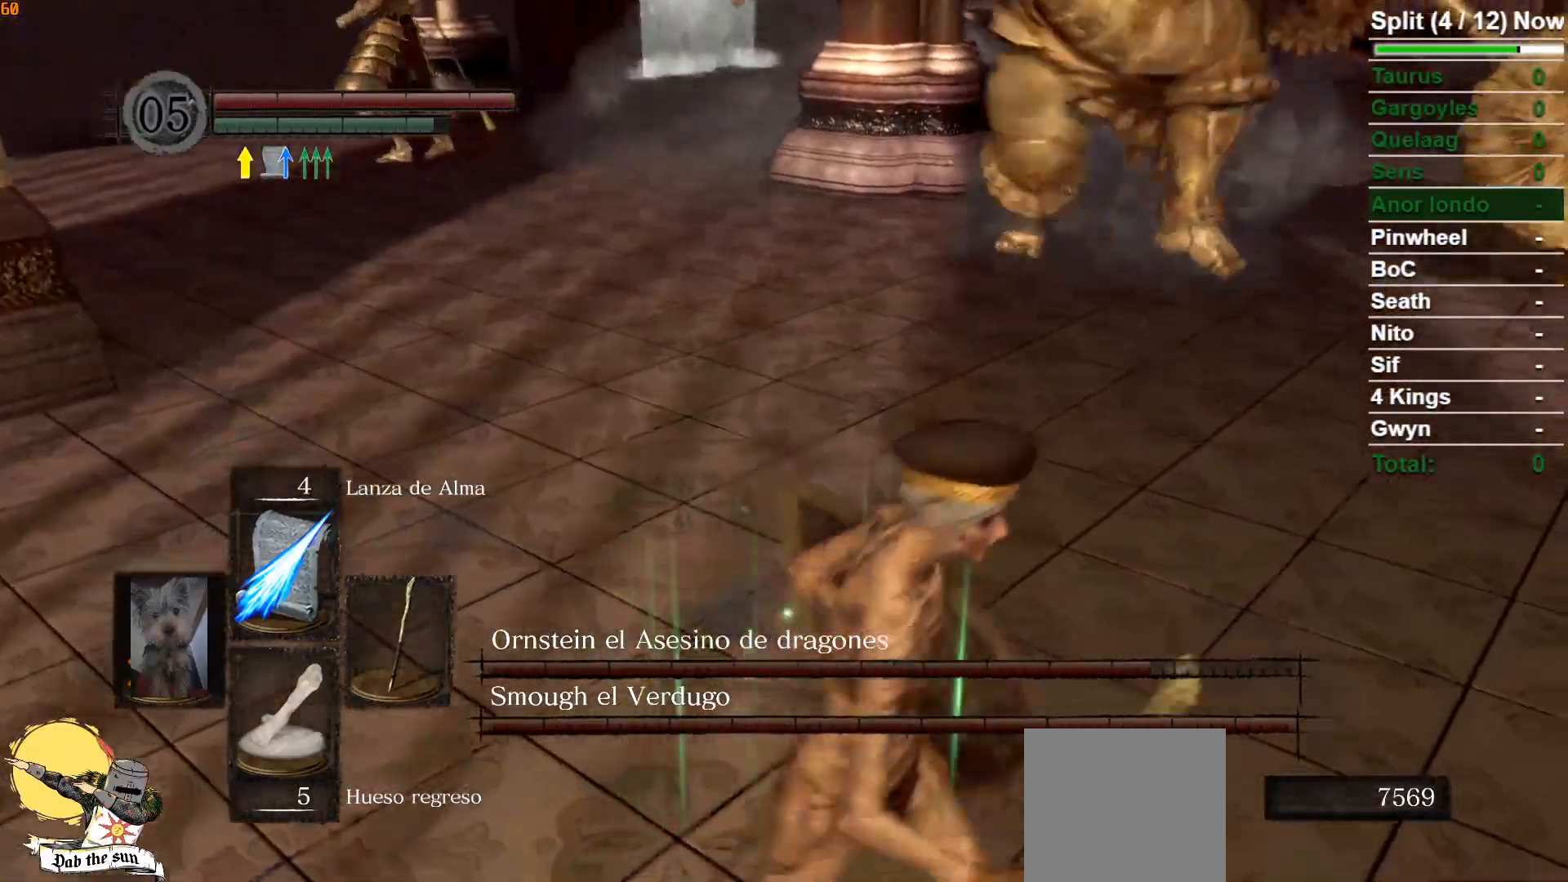
{"buttons": ["B"], "left_stick": "down-right", "right_stick": "center", "events": [[33, "B", "up"], [83, "right_stick", "left"], [383, "right_stick", "center"], [433, "B", "down"]]}
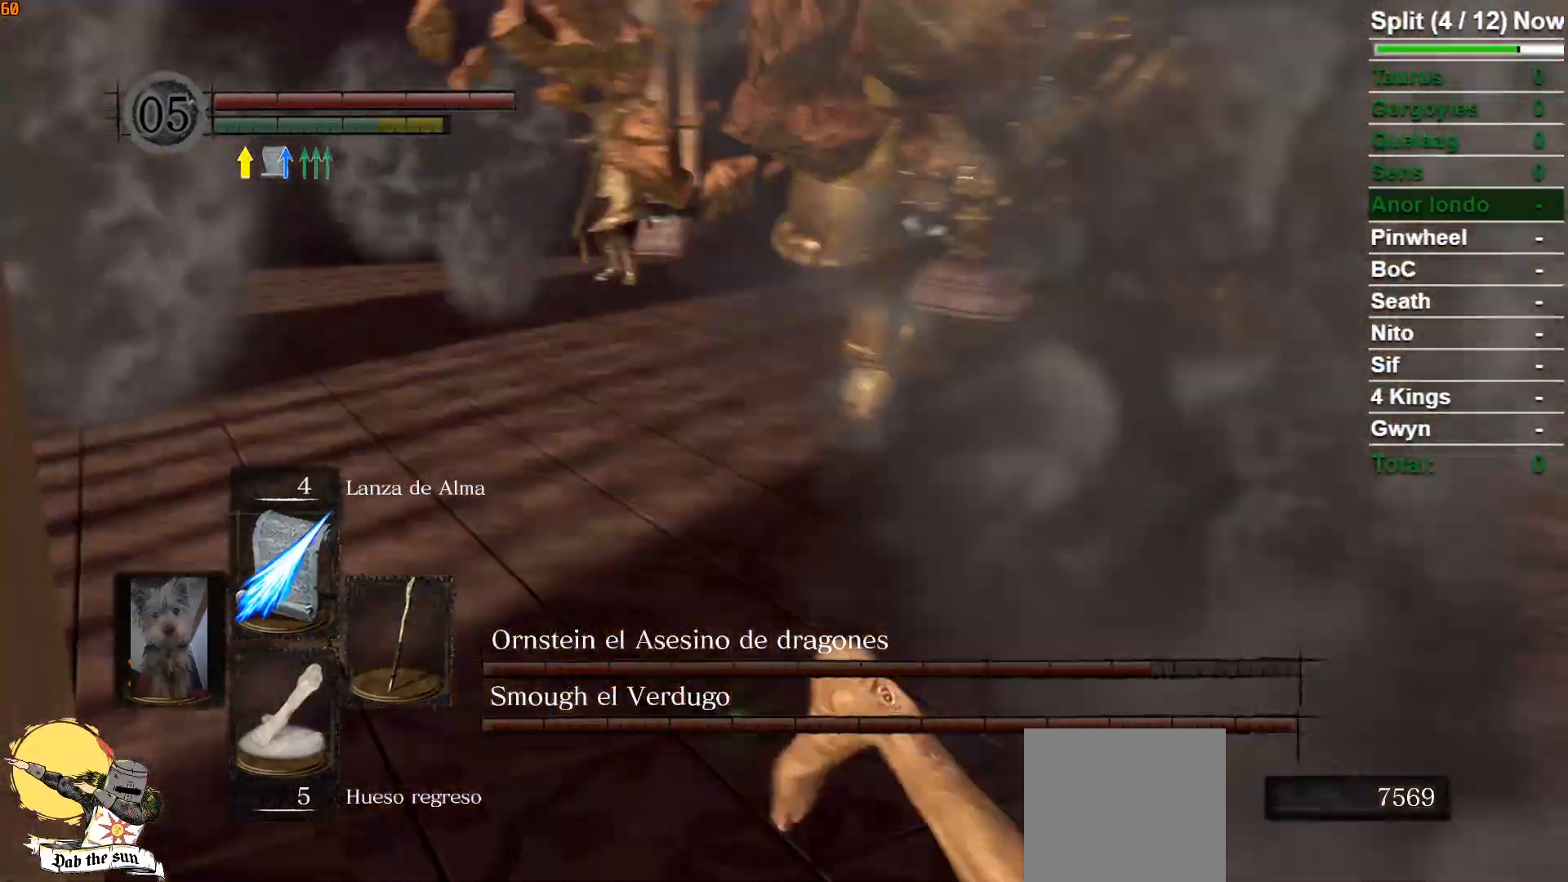
{"buttons": ["B"], "left_stick": "down-right", "right_stick": "center", "events": [[133, "right_stick", "left"], [300, "right_stick", "center"]]}
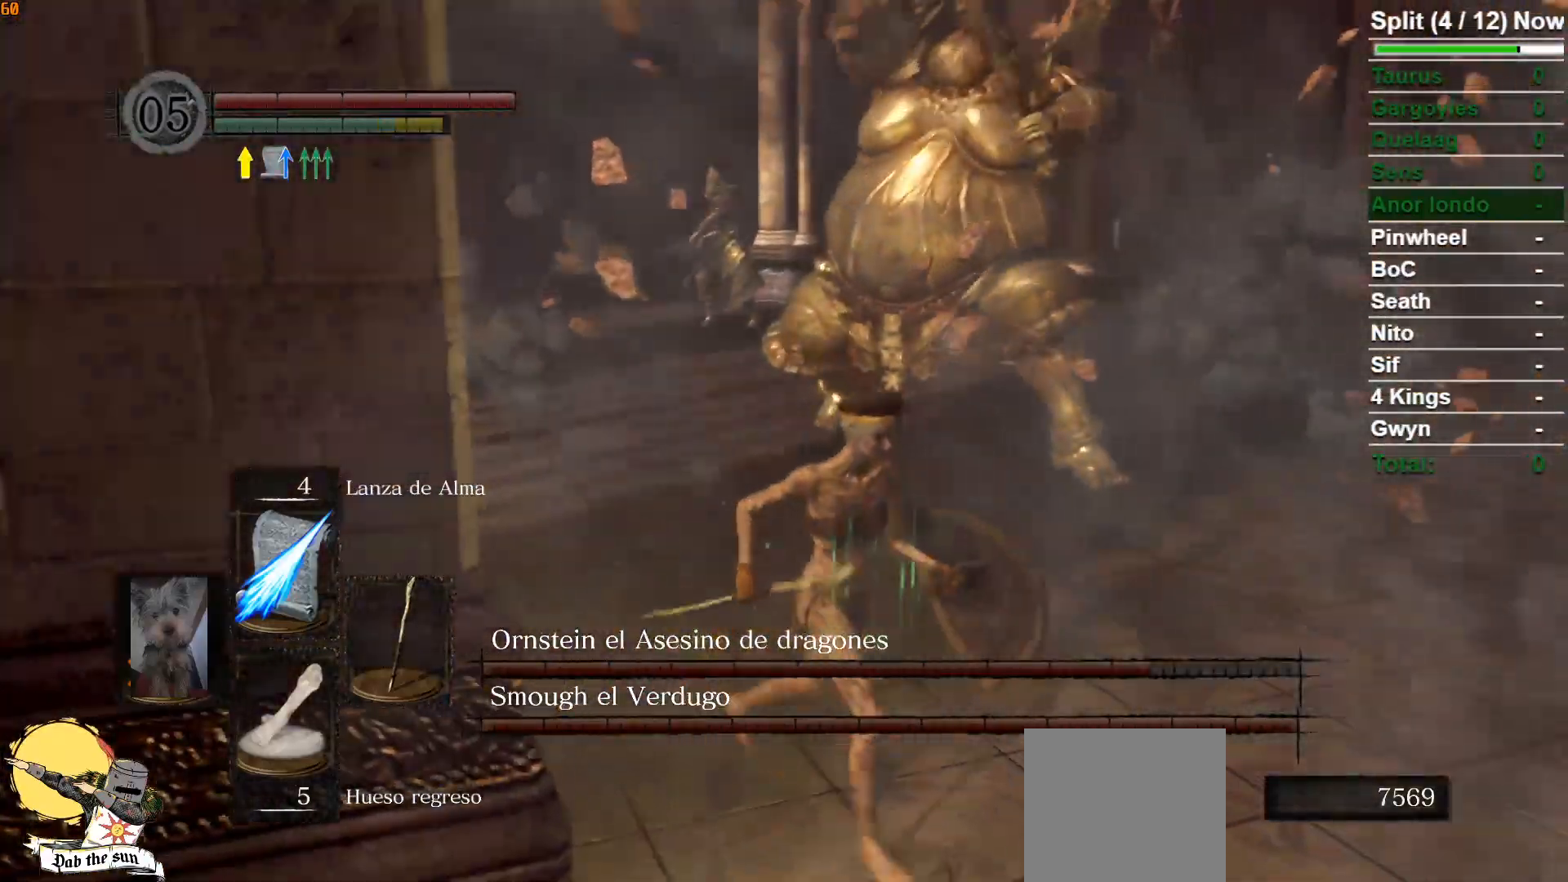
{"buttons": ["B"], "left_stick": "down-right", "right_stick": "center", "events": [[100, "right_stick", "left"], [250, "right_stick", "center"]]}
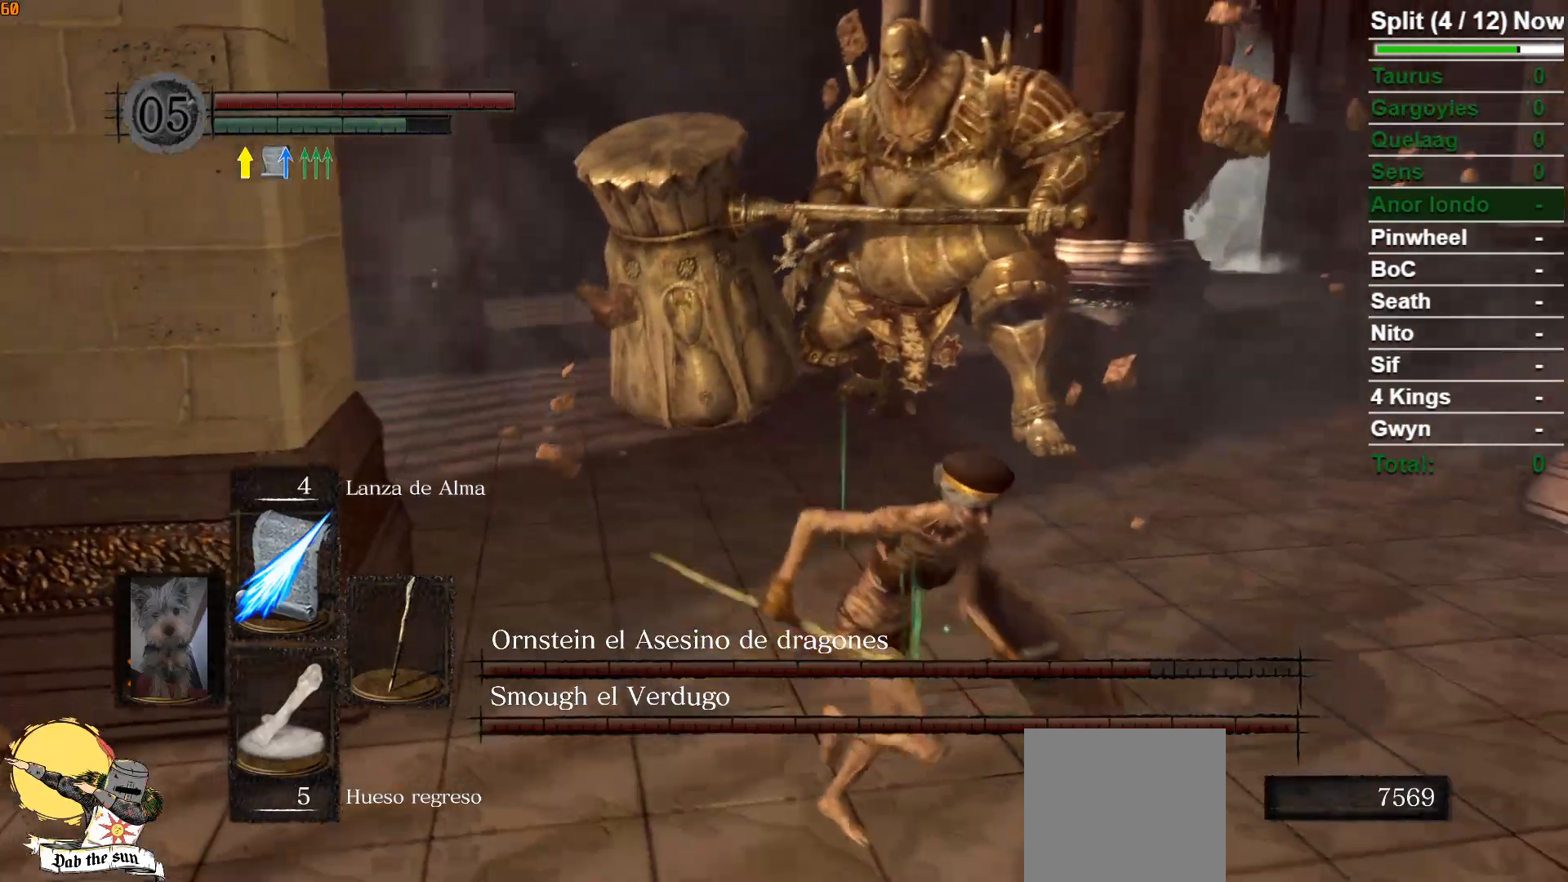
{"buttons": ["B"], "left_stick": "down", "right_stick": "center", "events": [[67, "right_stick", "left"], [350, "right_stick", "center"], [400, "left_stick", "down"]]}
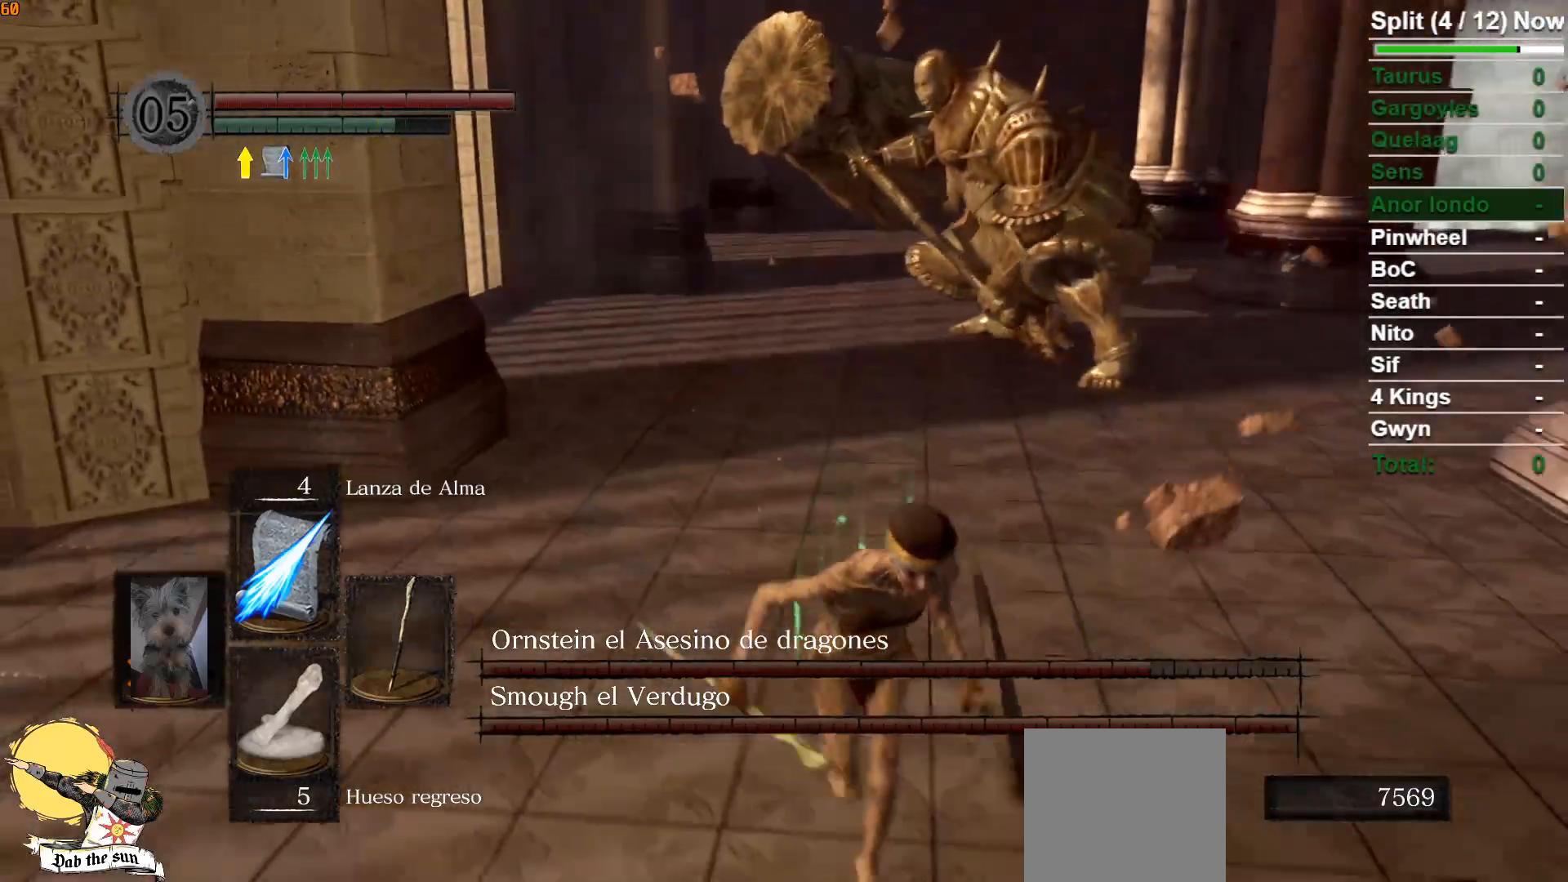
{"buttons": ["B"], "left_stick": "down", "right_stick": "center", "events": [[67, "DPAD_UP", "down"], [183, "DPAD_UP", "up"]]}
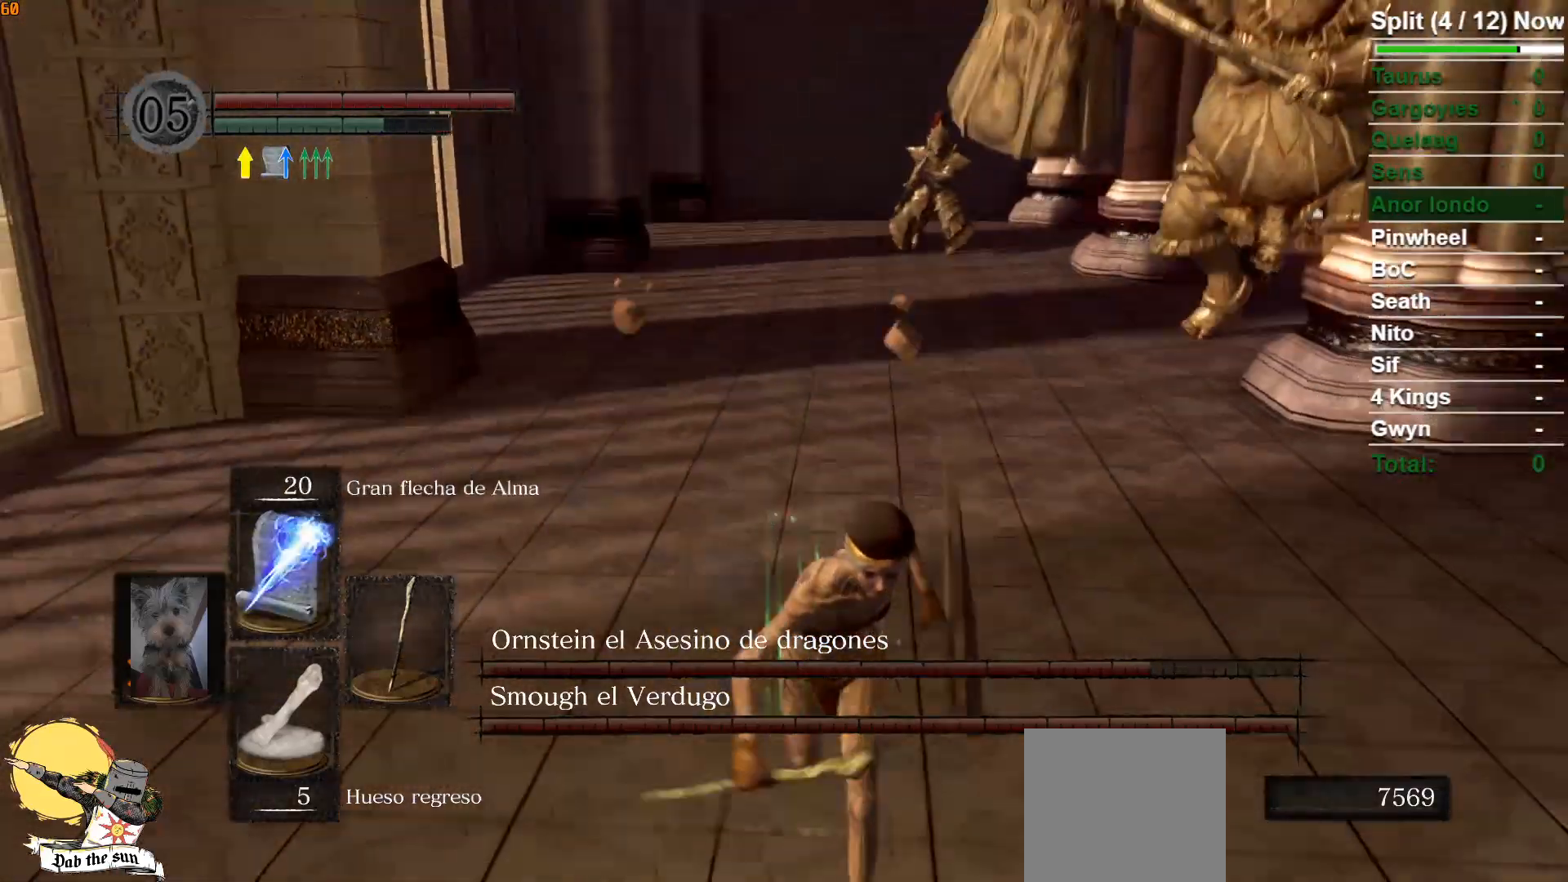
{"buttons": ["B"], "left_stick": "down", "right_stick": "center", "events": [[50, "DPAD_UP", "down"], [167, "DPAD_UP", "up"]]}
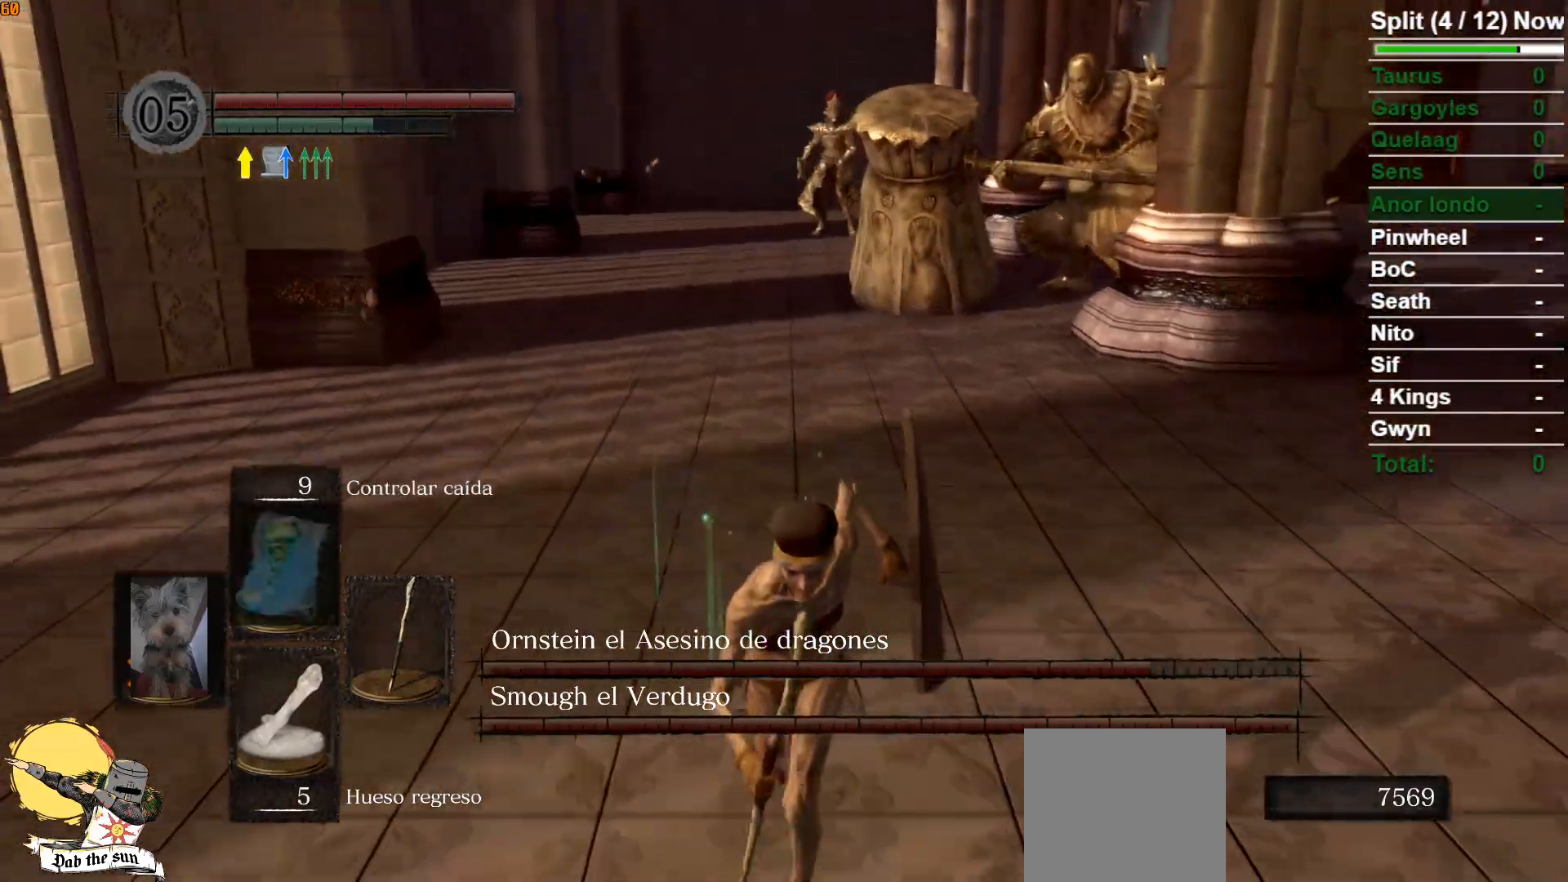
{"buttons": ["B", "DPAD_UP"], "left_stick": "down", "right_stick": "center", "events": [[400, "DPAD_UP", "down"]]}
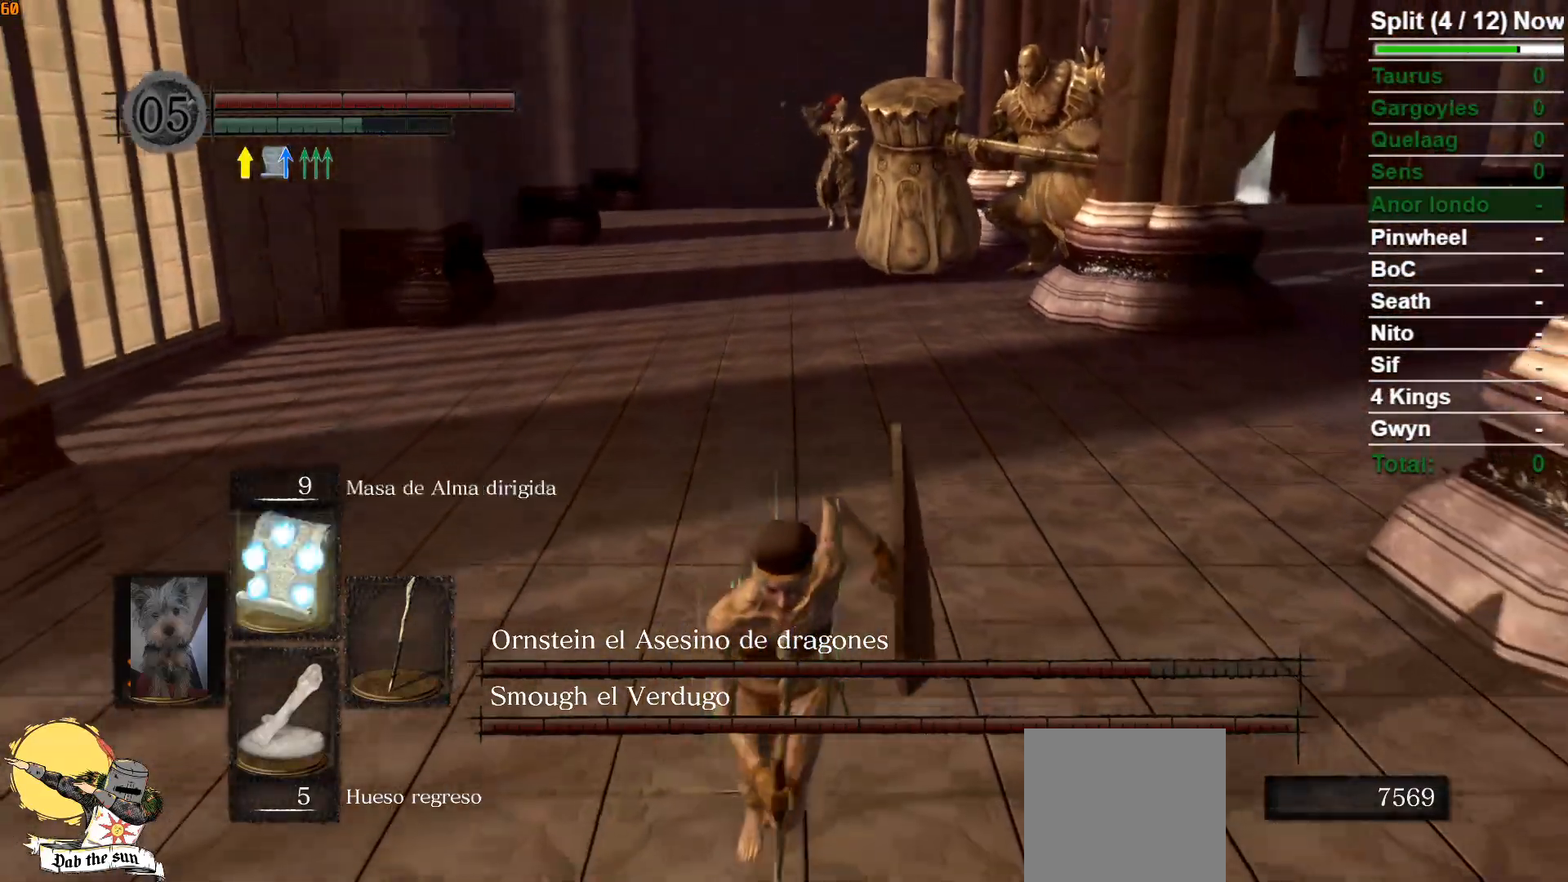
{"buttons": [], "left_stick": "down", "right_stick": "center", "events": [[17, "DPAD_UP", "up"], [217, "B", "up"]]}
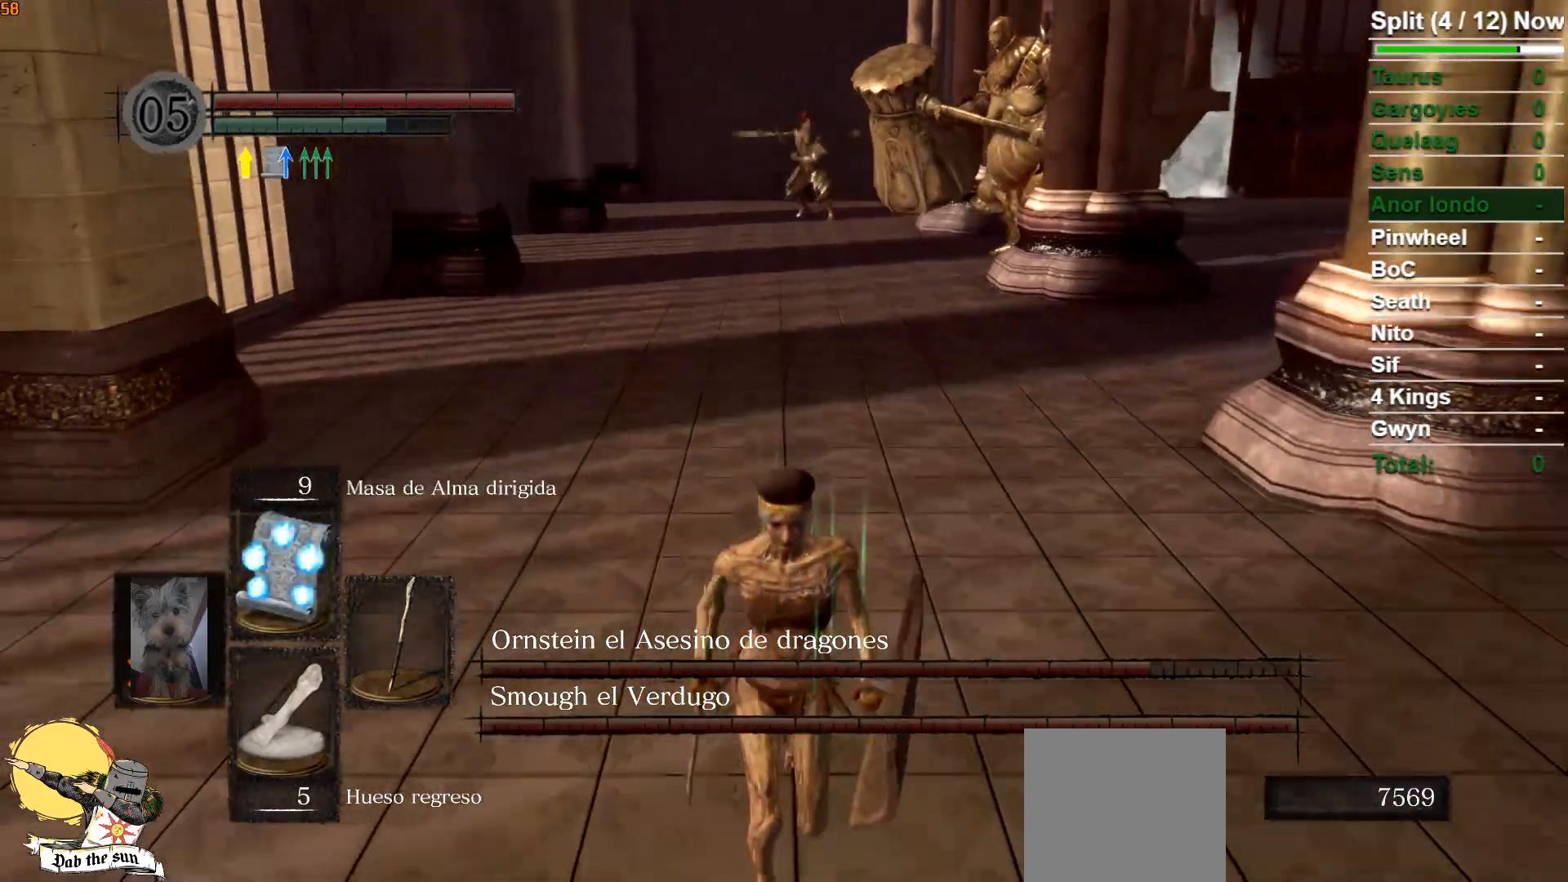
{"buttons": [], "left_stick": "center", "right_stick": "center", "events": [[433, "left_stick", "center"]]}
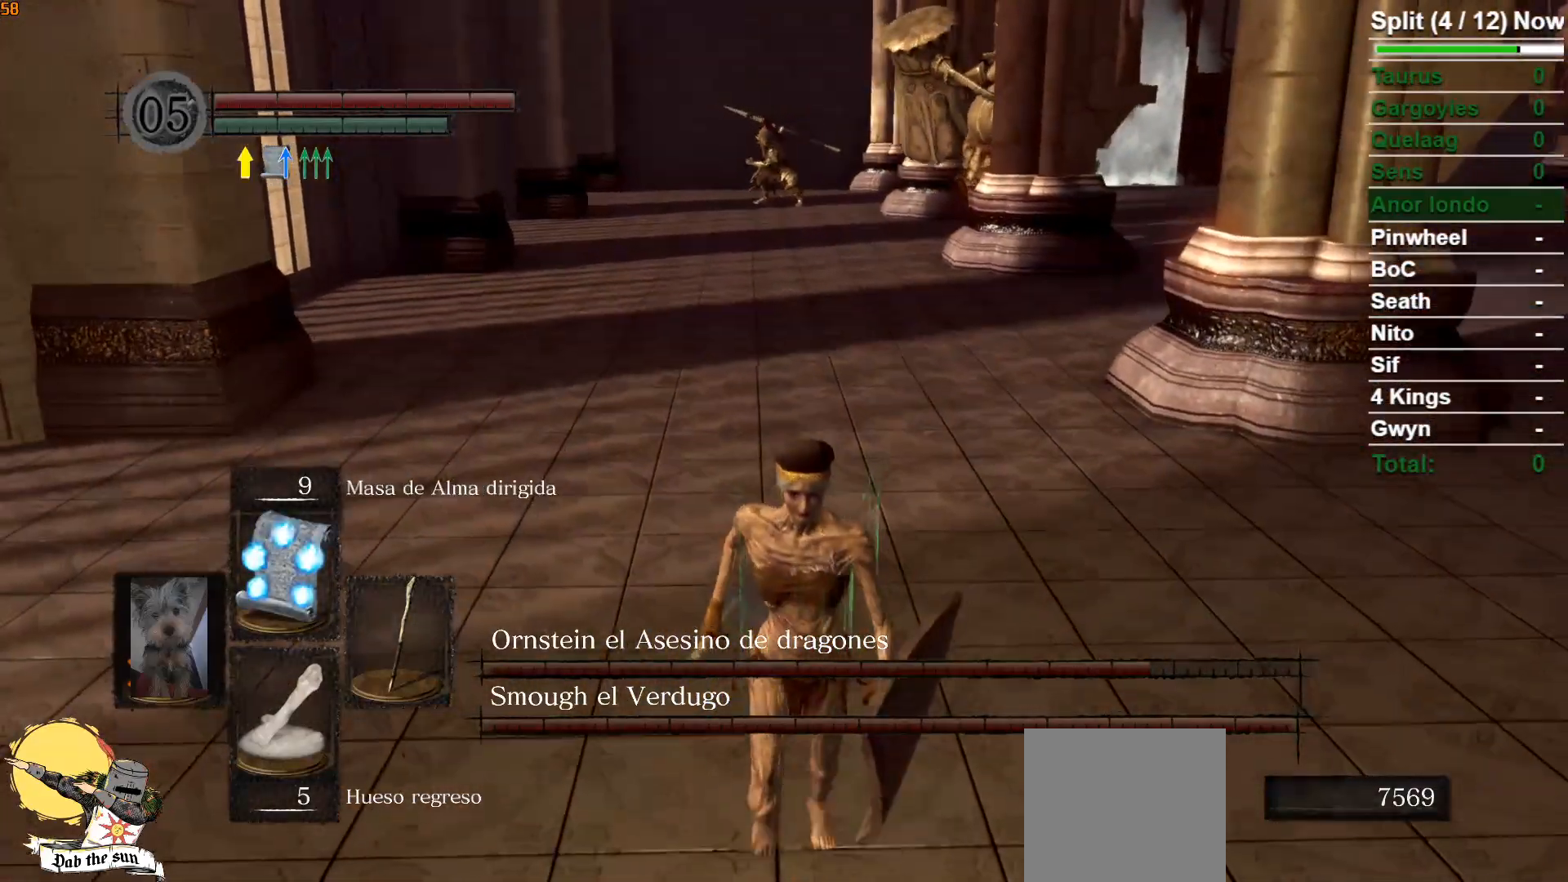
{"buttons": [], "left_stick": "center", "right_stick": "center", "events": [[150, "right_stick", "down-left"], [250, "right_stick", "center"]]}
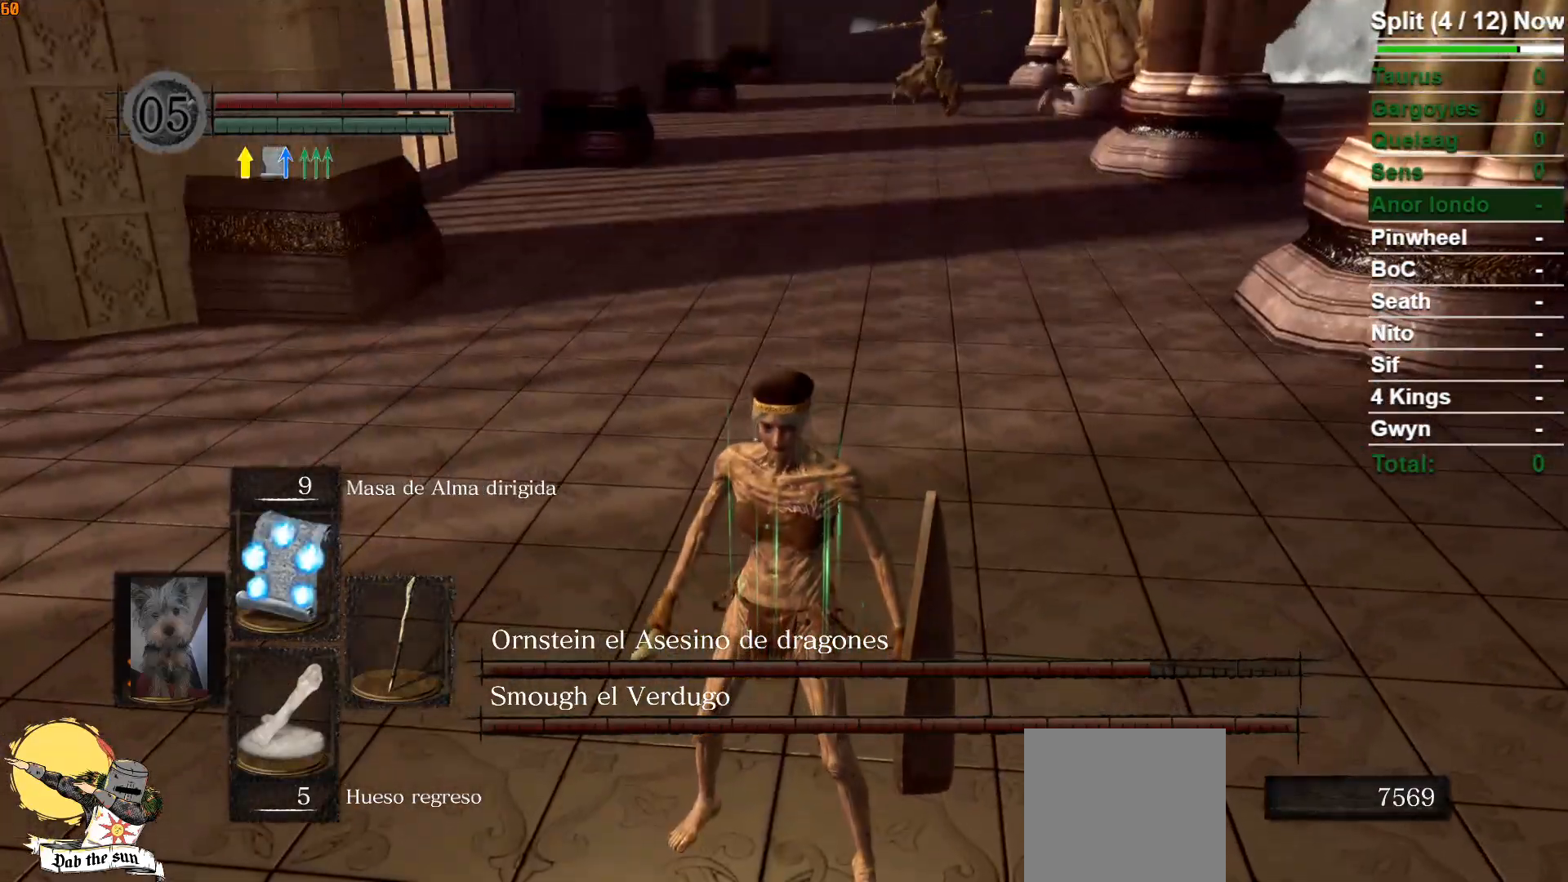
{"buttons": [], "left_stick": "up-right", "right_stick": "center", "events": [[50, "left_stick", "right"], [317, "left_stick", "up-right"]]}
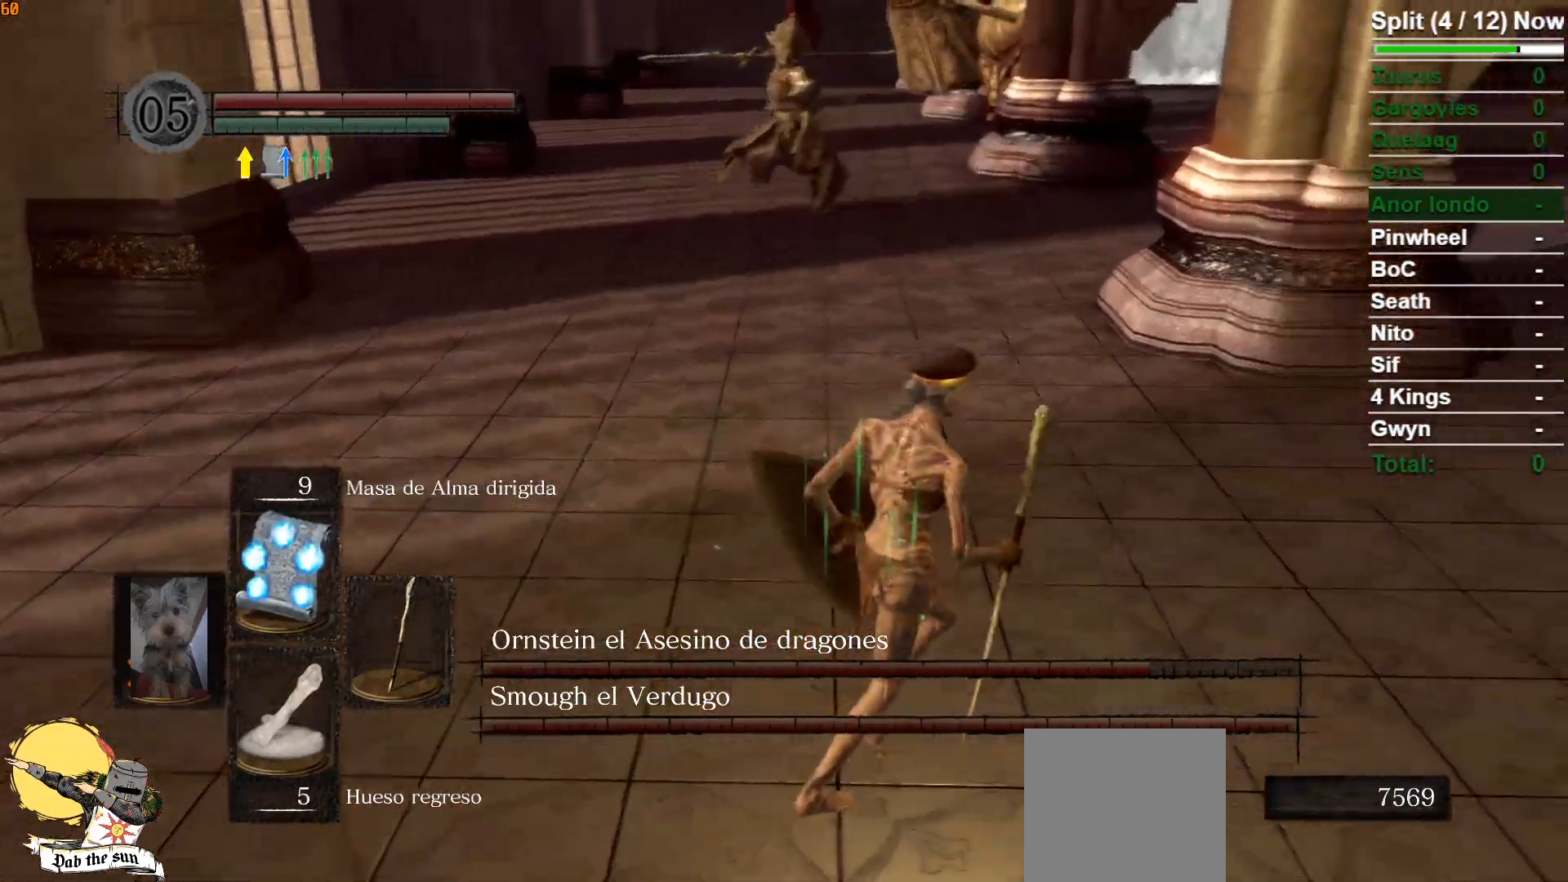
{"buttons": [], "left_stick": "right", "right_stick": "left", "events": [[100, "B", "down"], [233, "B", "up"], [283, "right_stick", "left"], [483, "left_stick", "right"]]}
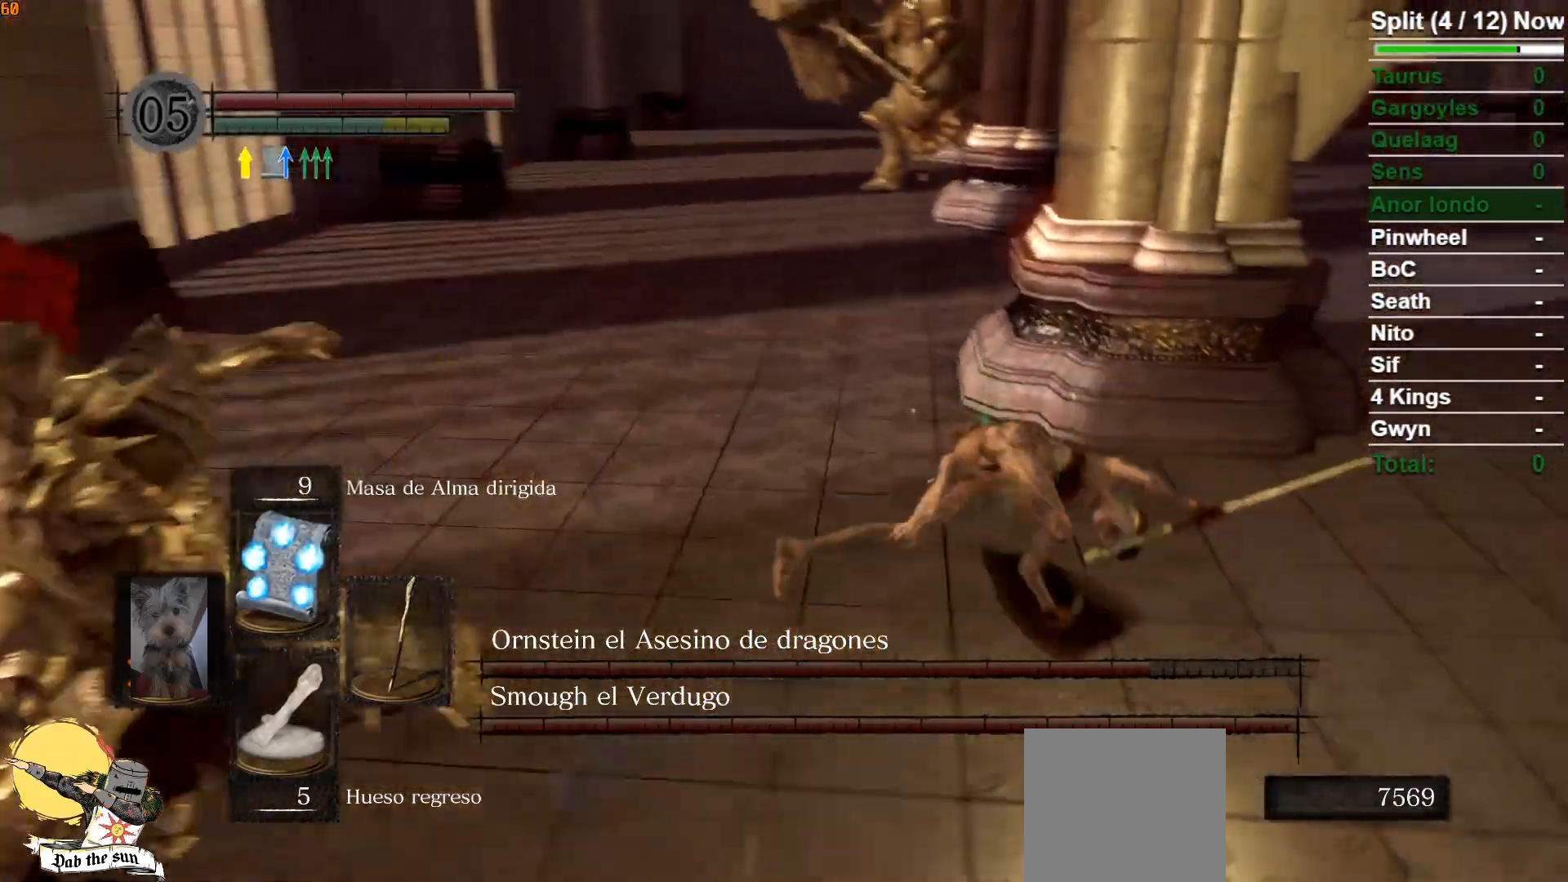
{"buttons": ["B"], "left_stick": "down-right", "right_stick": "left", "events": [[167, "B", "down"], [167, "left_stick", "down-right"], [250, "right_stick", "center"], [450, "right_stick", "left"]]}
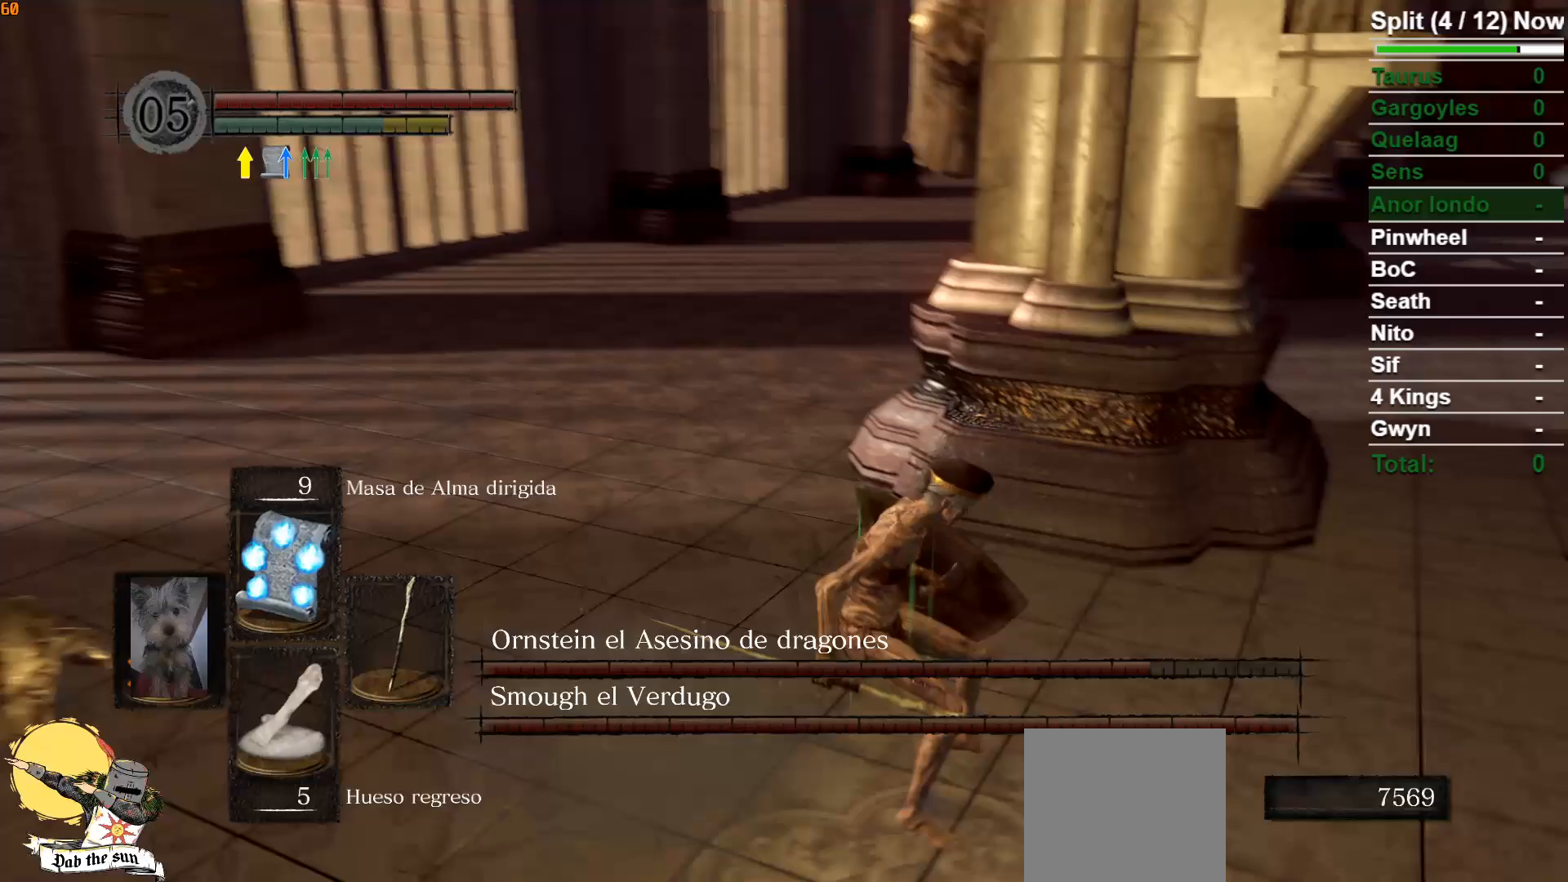
{"buttons": ["B"], "left_stick": "down-right", "right_stick": "center", "events": [[317, "right_stick", "center"]]}
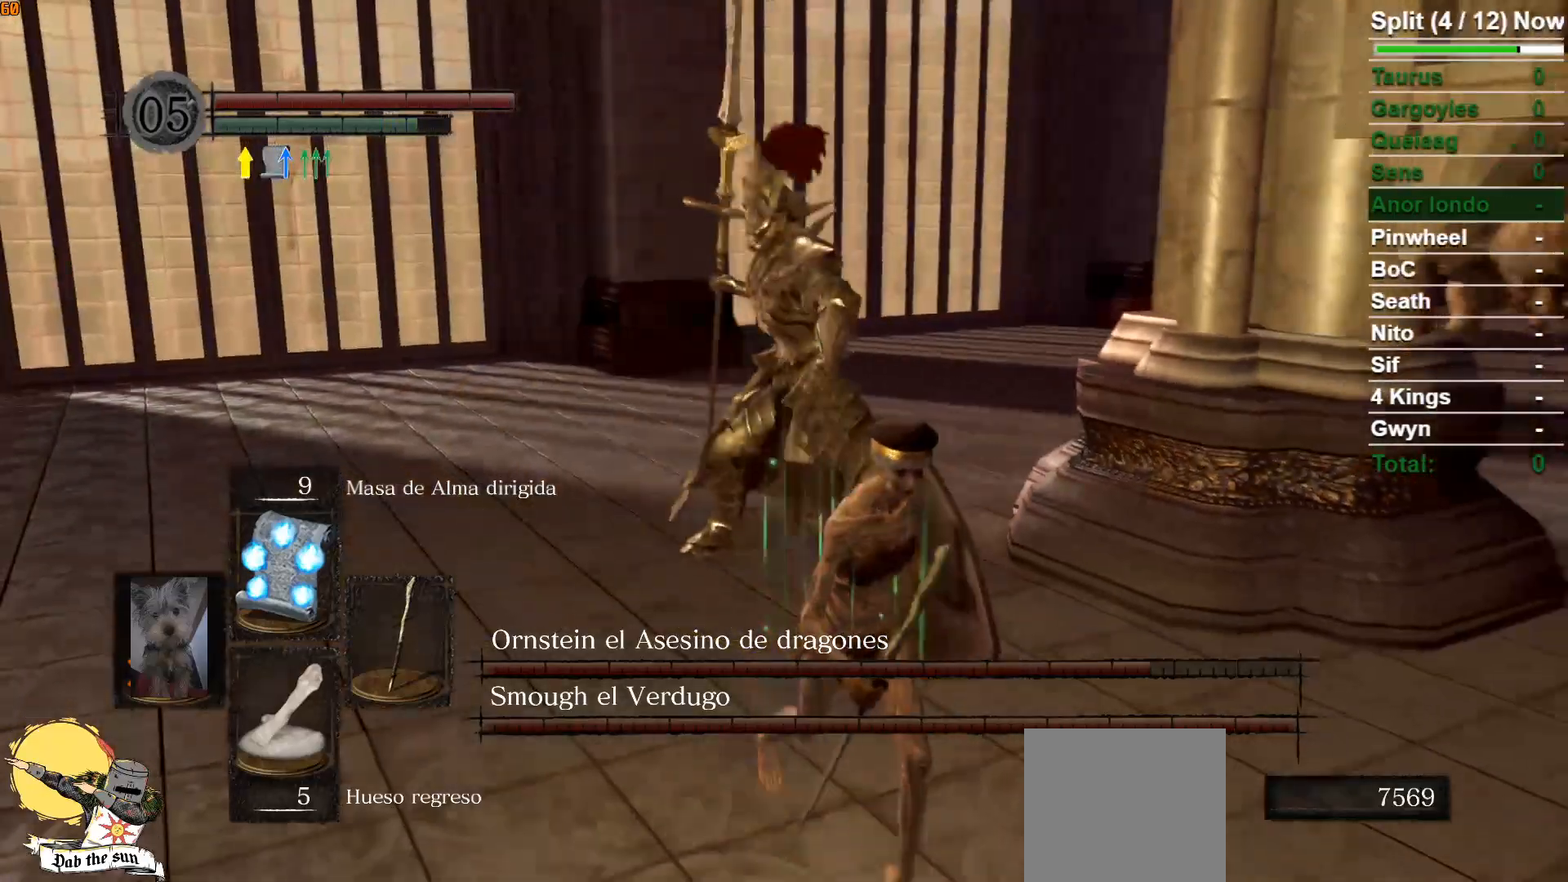
{"buttons": ["B"], "left_stick": "down-right", "right_stick": "center", "events": [[200, "right_stick", "left"], [383, "right_stick", "center"]]}
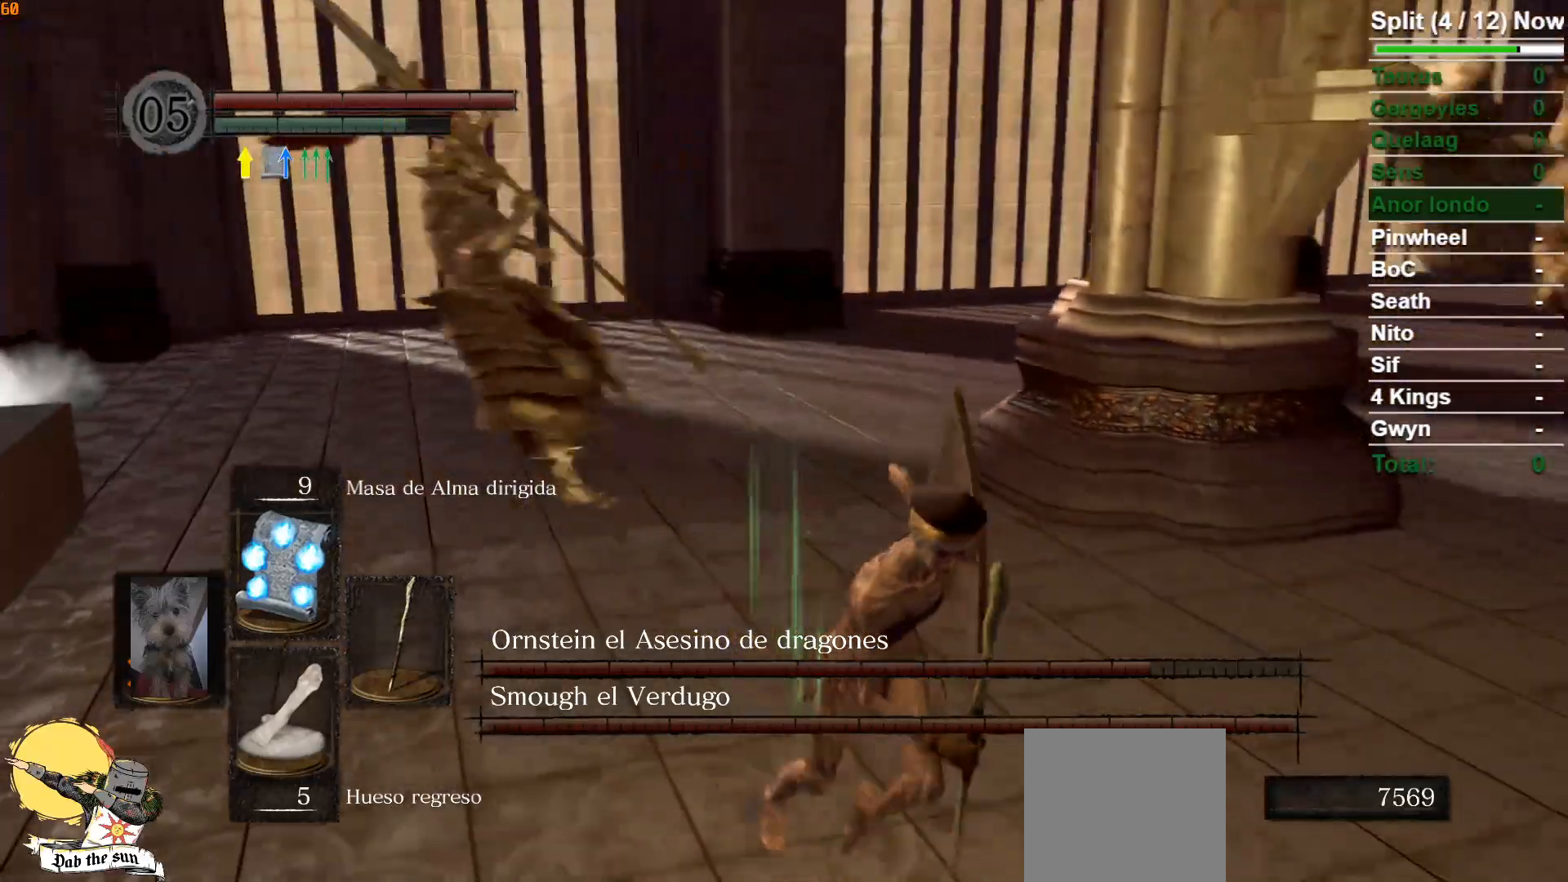
{"buttons": ["B"], "left_stick": "down-right", "right_stick": "center", "events": [[350, "right_stick", "left"], [483, "right_stick", "center"]]}
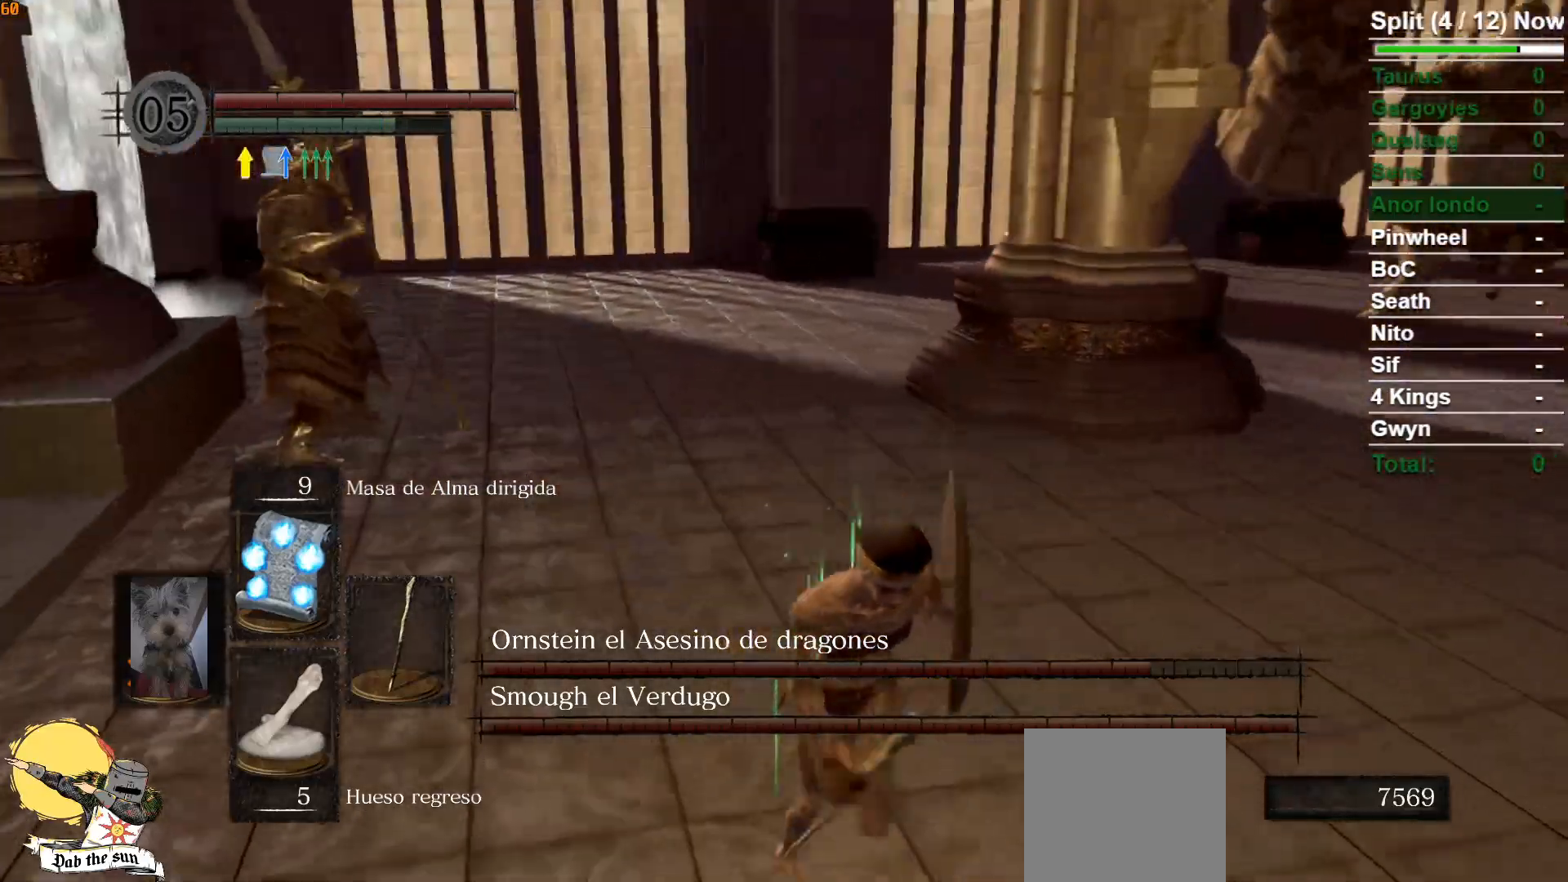
{"buttons": ["B"], "left_stick": "down", "right_stick": "center", "events": [[67, "left_stick", "down"], [267, "right_stick", "left"], [433, "right_stick", "center"]]}
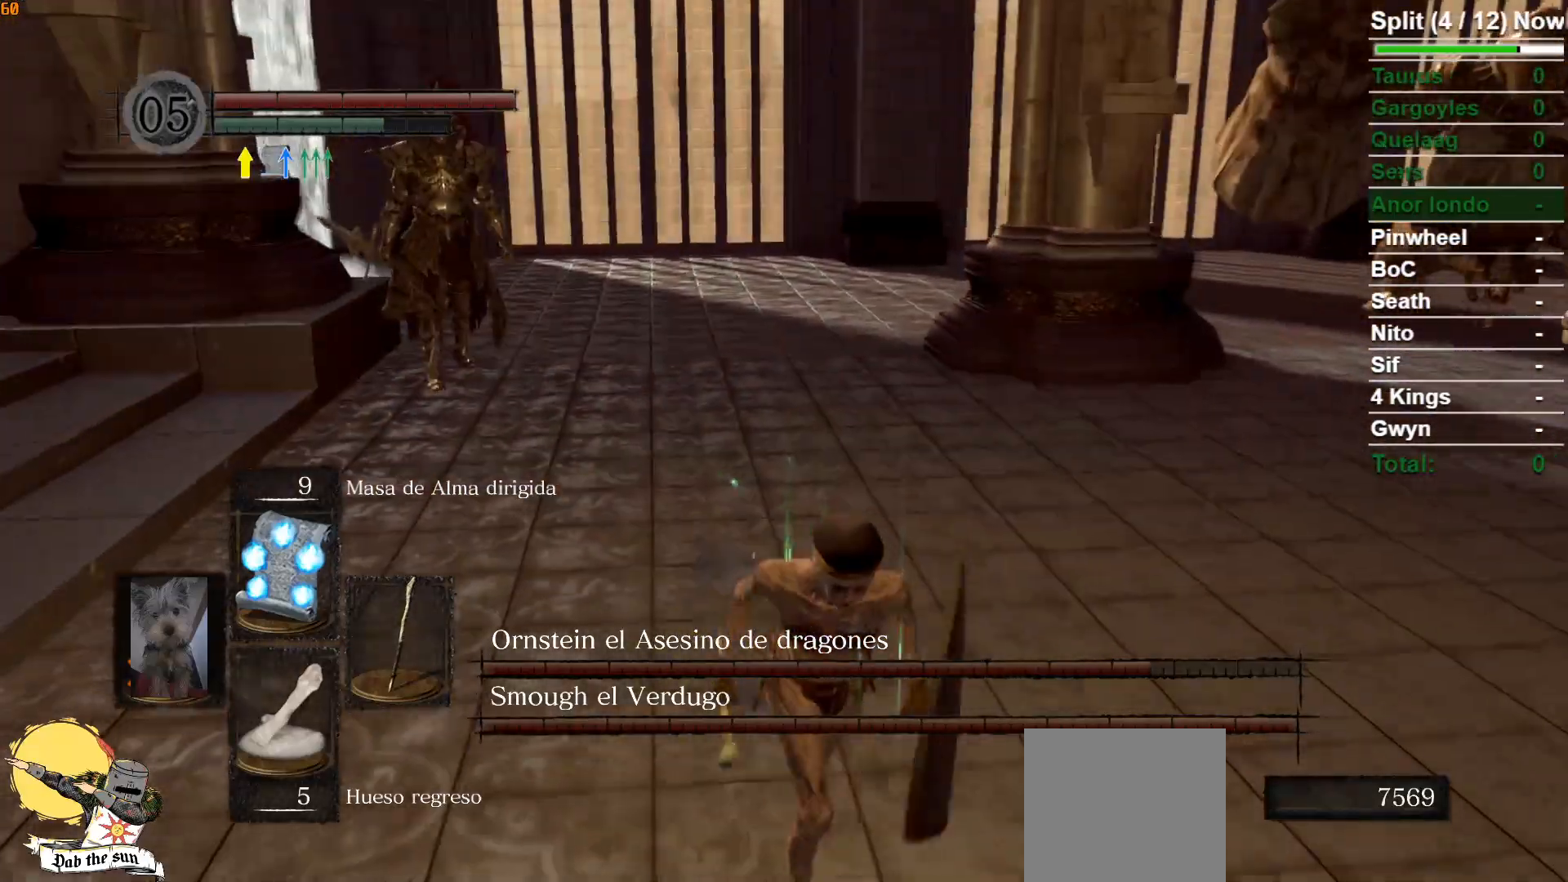
{"buttons": ["B"], "left_stick": "down-right", "right_stick": "center", "events": [[450, "left_stick", "down-right"]]}
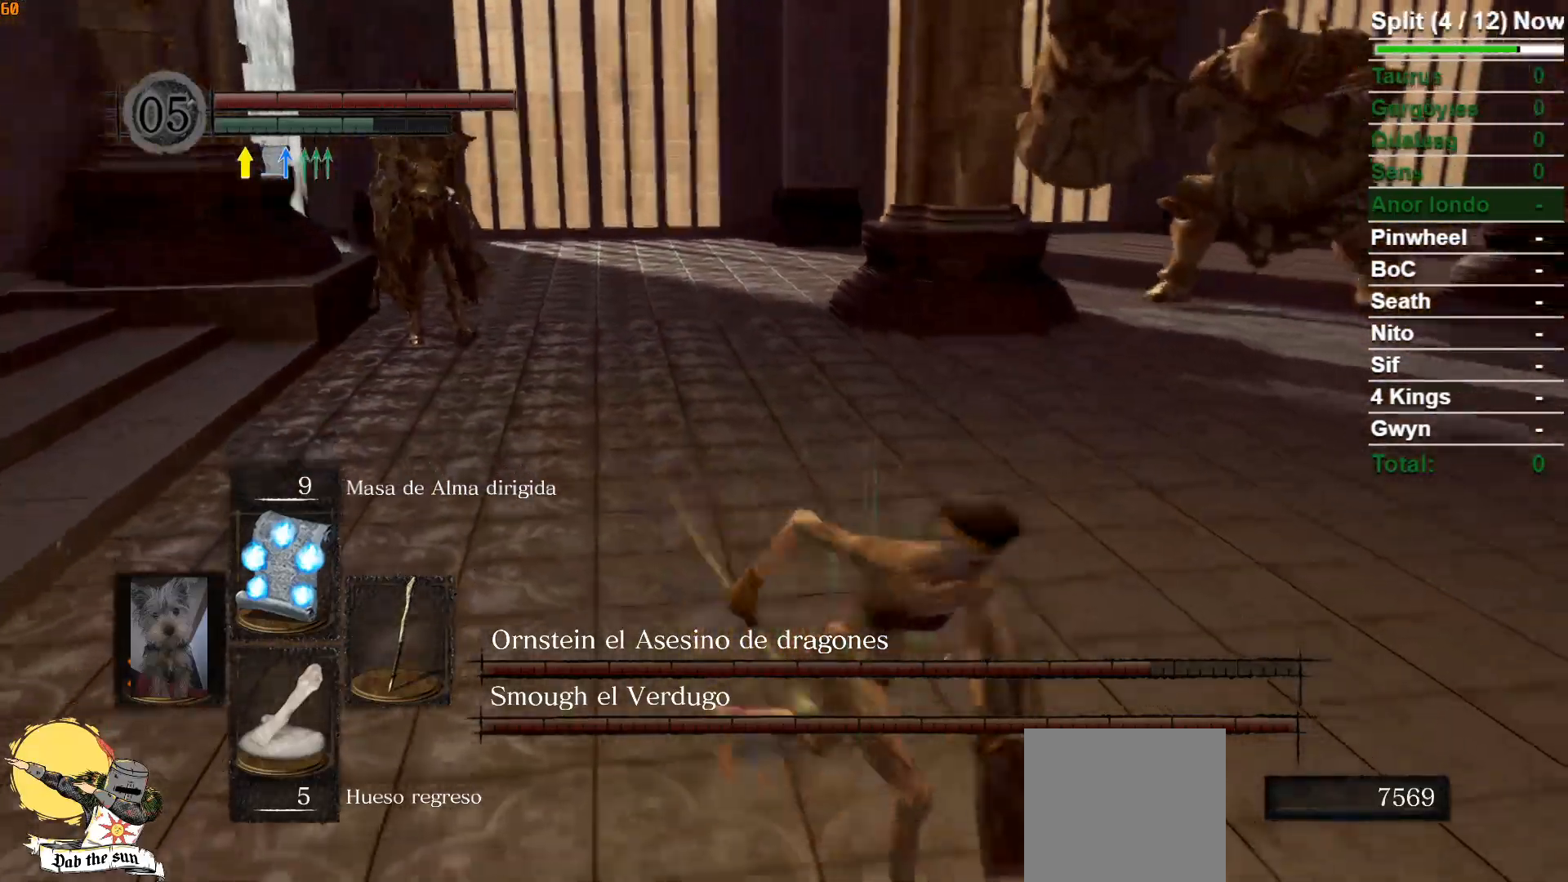
{"buttons": ["B"], "left_stick": "up-right", "right_stick": "left", "events": [[17, "right_stick", "left"], [67, "left_stick", "right"], [183, "right_stick", "center"], [300, "left_stick", "up-right"], [367, "right_stick", "left"]]}
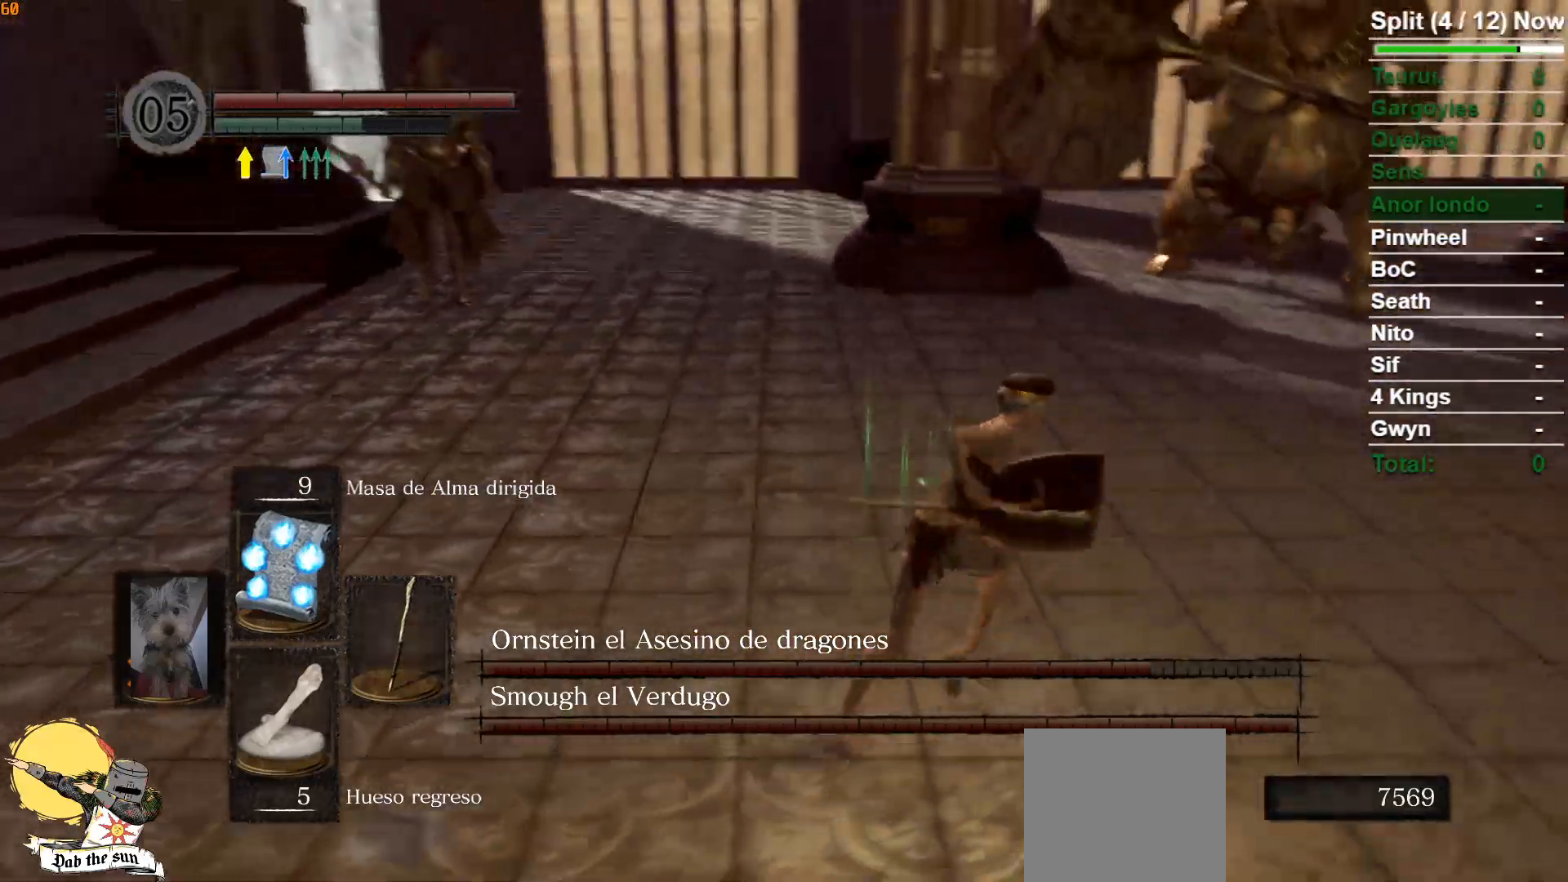
{"buttons": ["B"], "left_stick": "left", "right_stick": "center", "events": [[33, "right_stick", "center"], [350, "left_stick", "up-left"], [417, "left_stick", "left"]]}